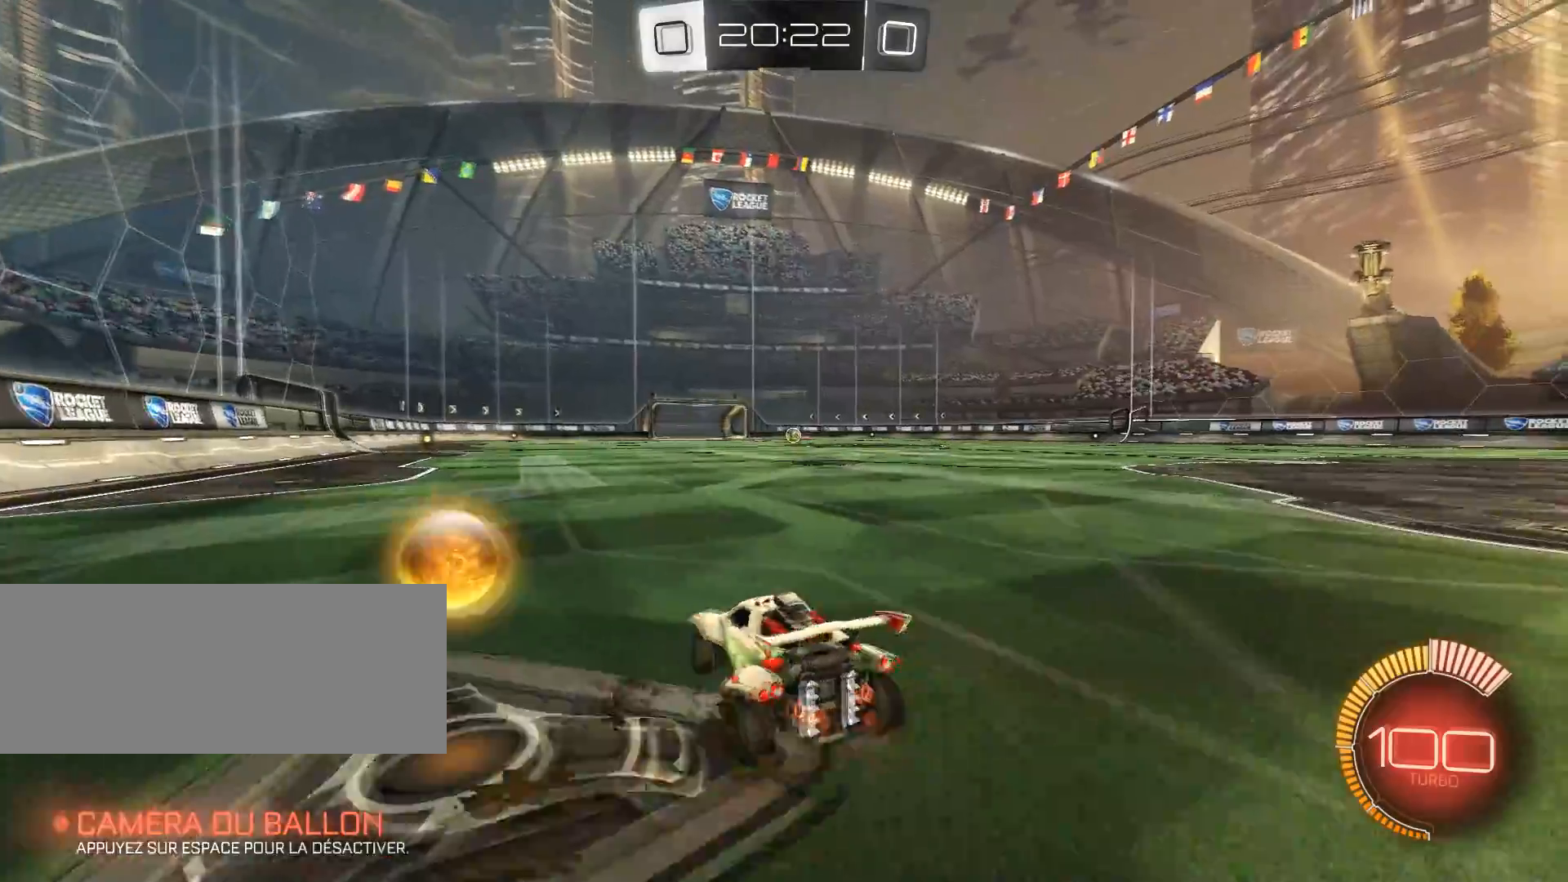
Gameplay with keyboard and mouse; each line is a JSON object with the keys and mouse buttons held at the frame after it. "events" lists presses ("down") and releases ("up") of "a", "alt", "b", "c", "ctrl", "d", "e", "f", "g", "h", "q", "r", "s", "shift", "space", "t", "v", "w", "x", "y", "z", "mouse_left", "mouse_wheel" and "mouse_right" between this image and that frame as [ms after this image, input, new state], when the widget could be followed in between. "mouse_left", "mouse_wheel", "mouse_right" = the "left", "wheel", "right" buttons of the "mouse" list. No other keys are recorded. "wheel" means that the mouse wheel is clicked or scrolled. Mouse movement is not recorded.
{"keys": ["d", "q", "z"], "mouse": ["left", "right"], "events": [[33, "mouse_left", "down"], [234, "d", "up"], [467, "d", "down"], [501, "mouse_right", "down"], [501, "q", "down"]]}
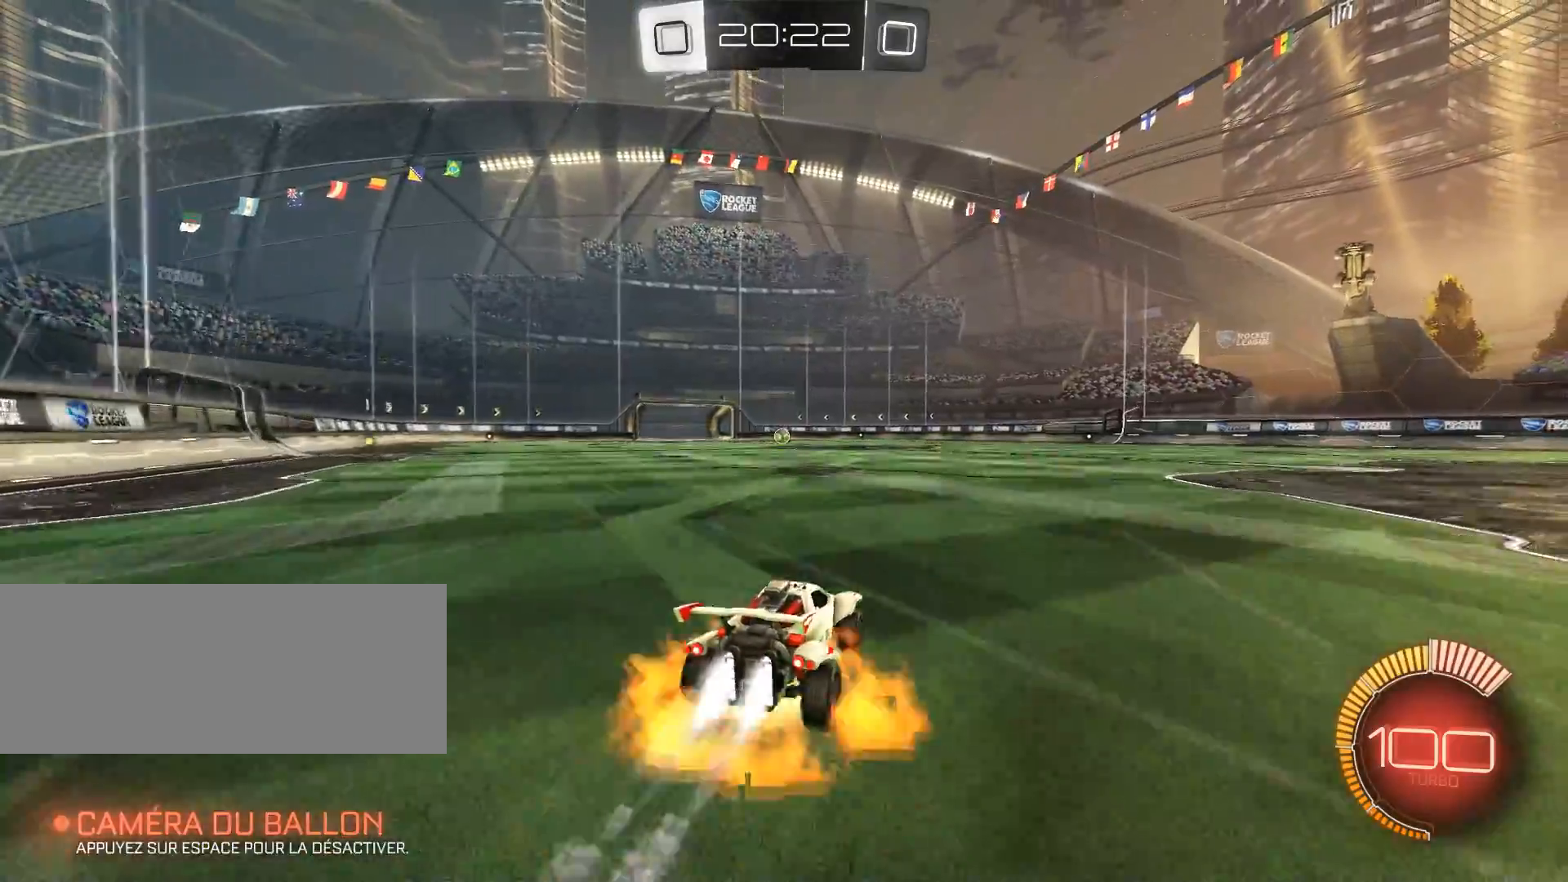
{"keys": [], "mouse": [], "events": [[16, "d", "up"], [50, "mouse_right", "up"], [100, "mouse_right", "down"], [166, "mouse_left", "up"], [250, "mouse_right", "up"], [383, "z", "up"], [400, "q", "up"]]}
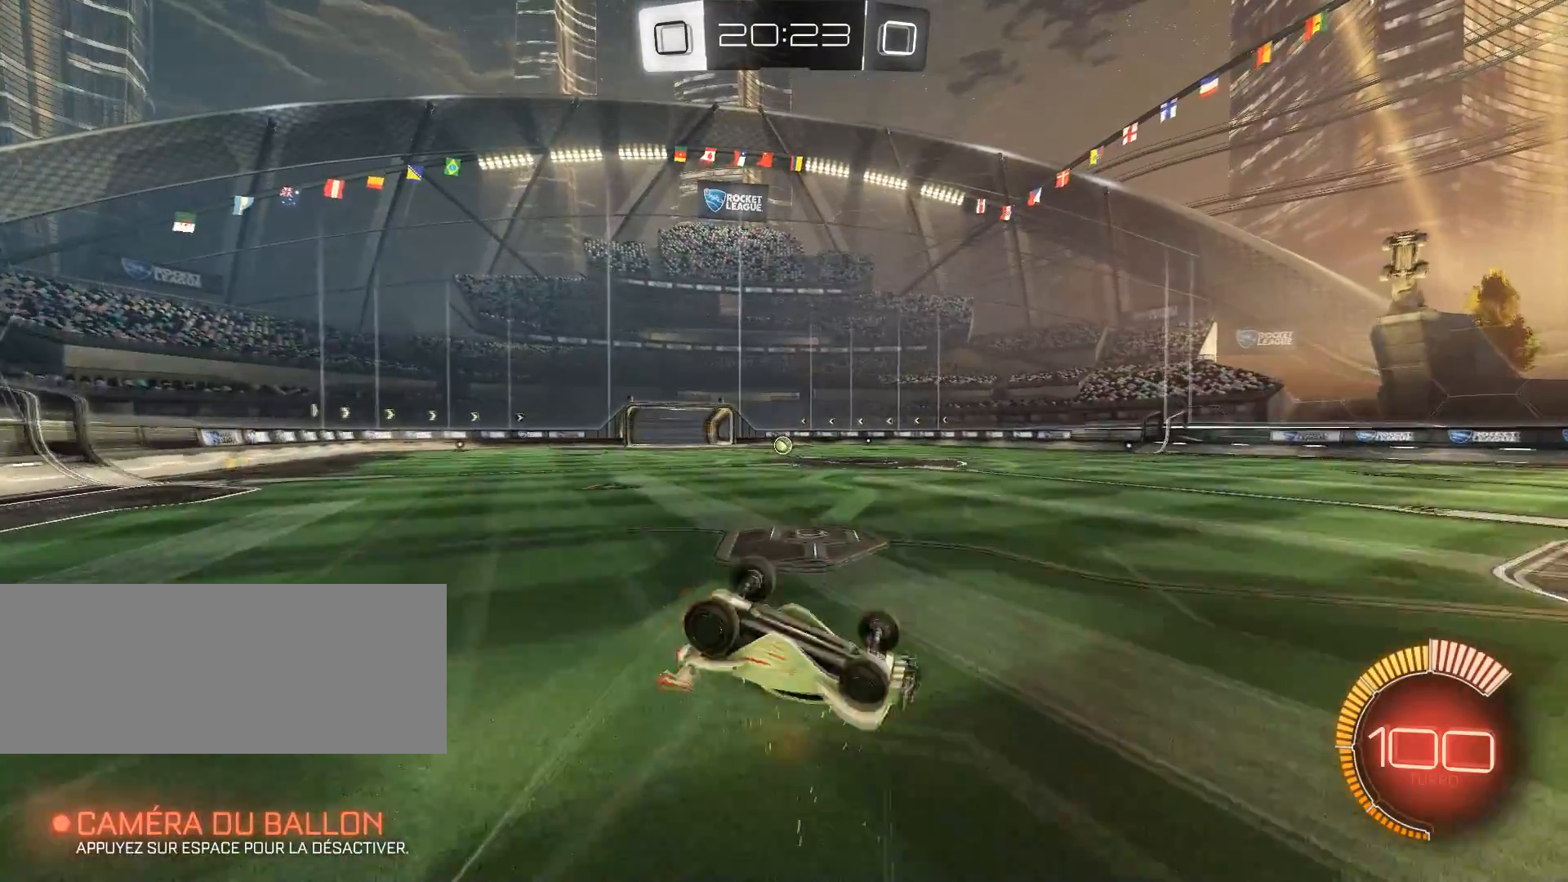
{"keys": [], "mouse": [], "events": [[17, "q", "down"], [234, "q", "up"], [350, "q", "down"], [501, "q", "up"]]}
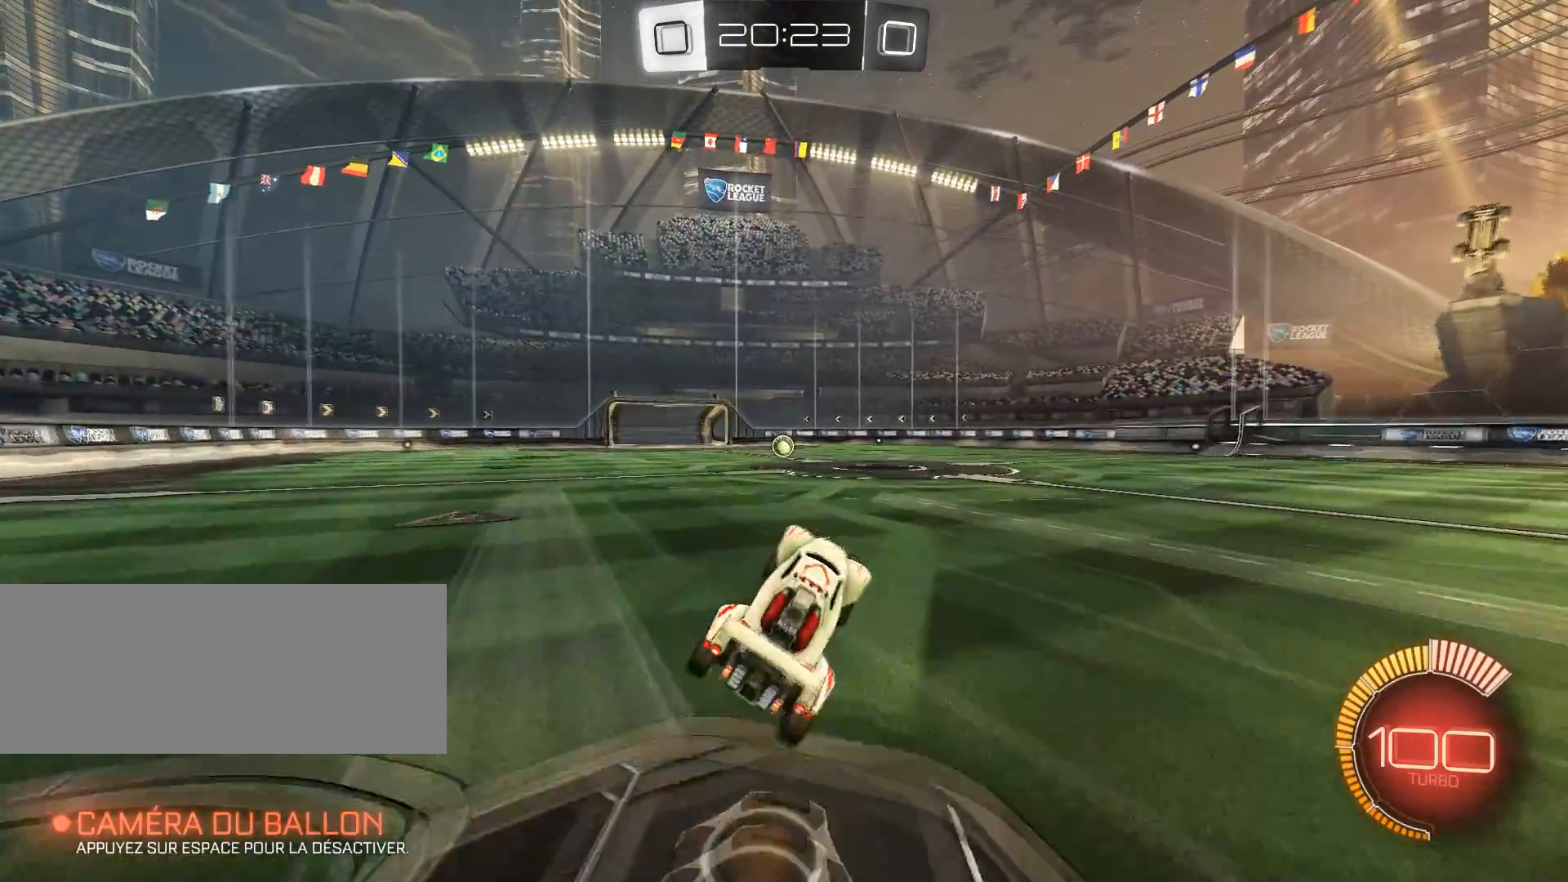
{"keys": ["z"], "mouse": [], "events": [[183, "z", "down"], [233, "q", "down"], [317, "q", "up"]]}
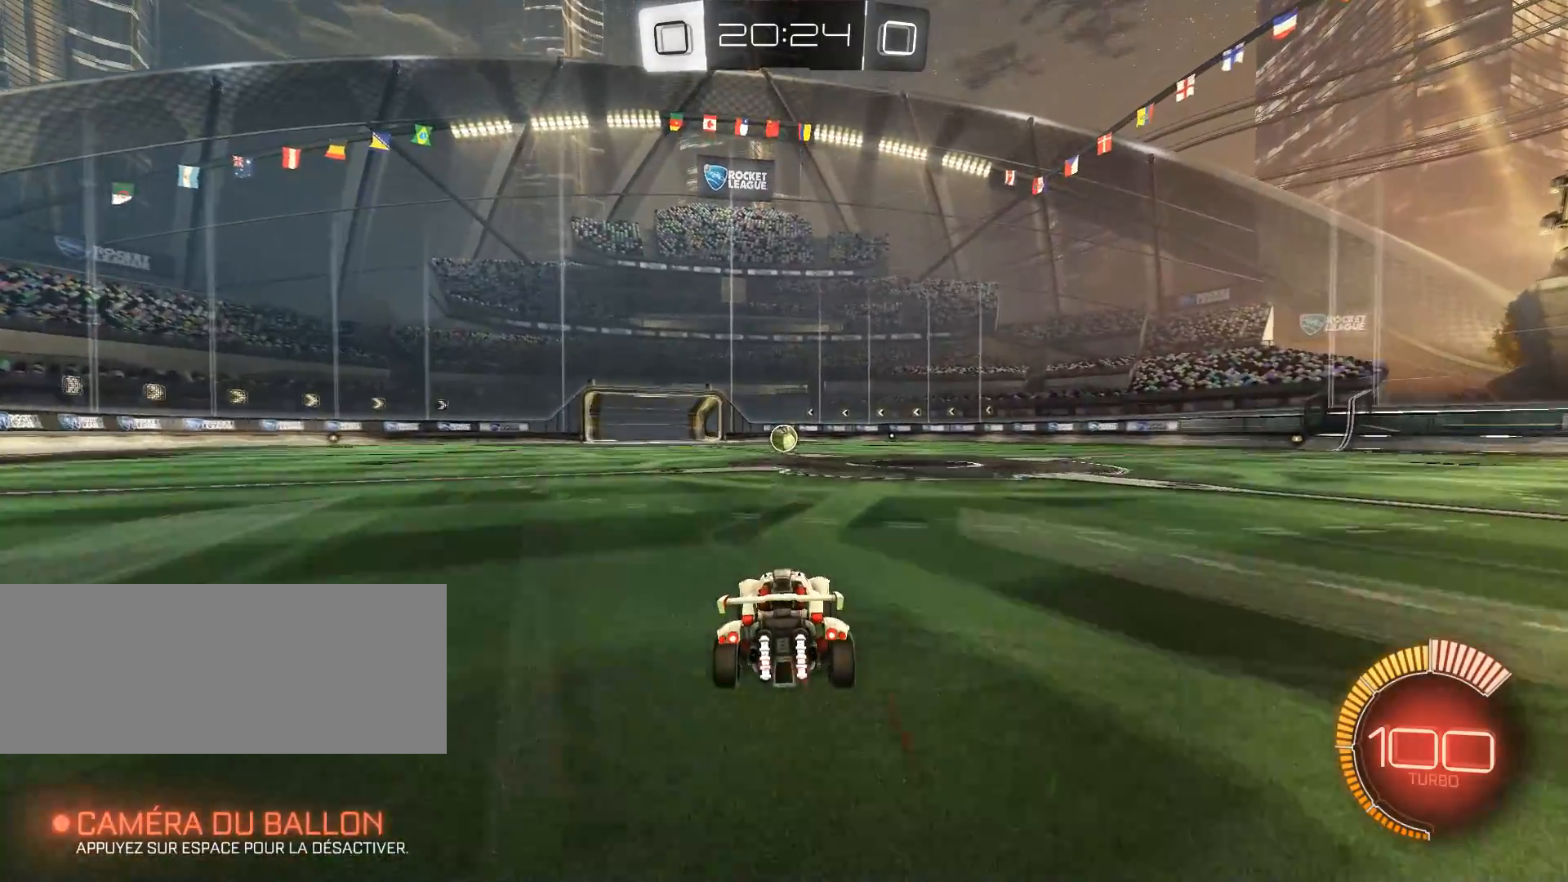
{"keys": ["z"], "mouse": [], "events": [[284, "q", "down"], [384, "q", "up"]]}
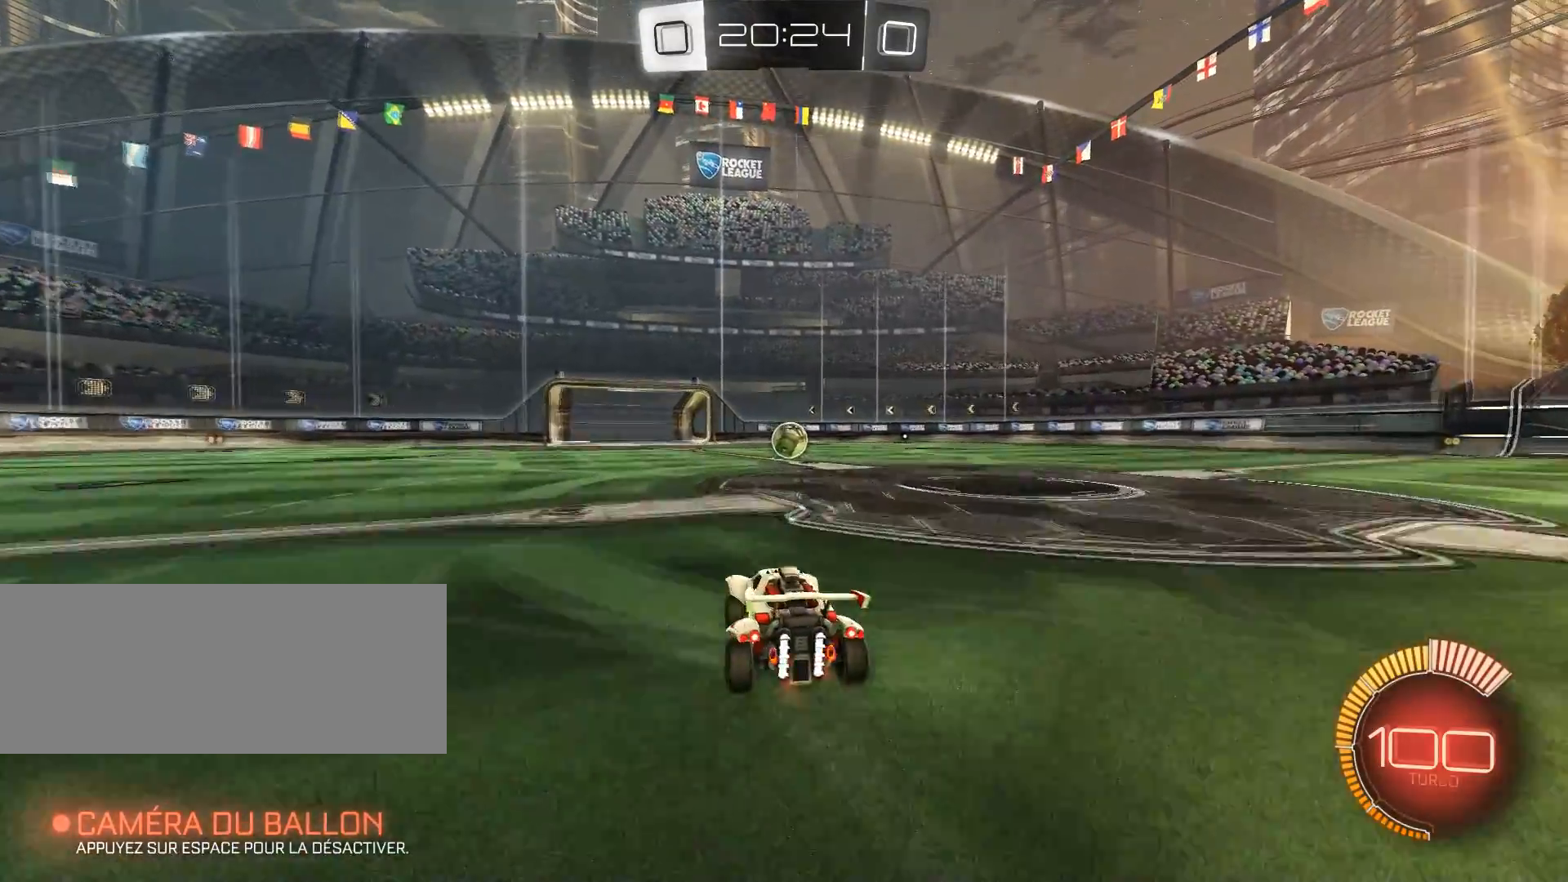
{"keys": ["q", "z"], "mouse": [], "events": [[116, "d", "down"], [216, "d", "up"], [450, "q", "down"]]}
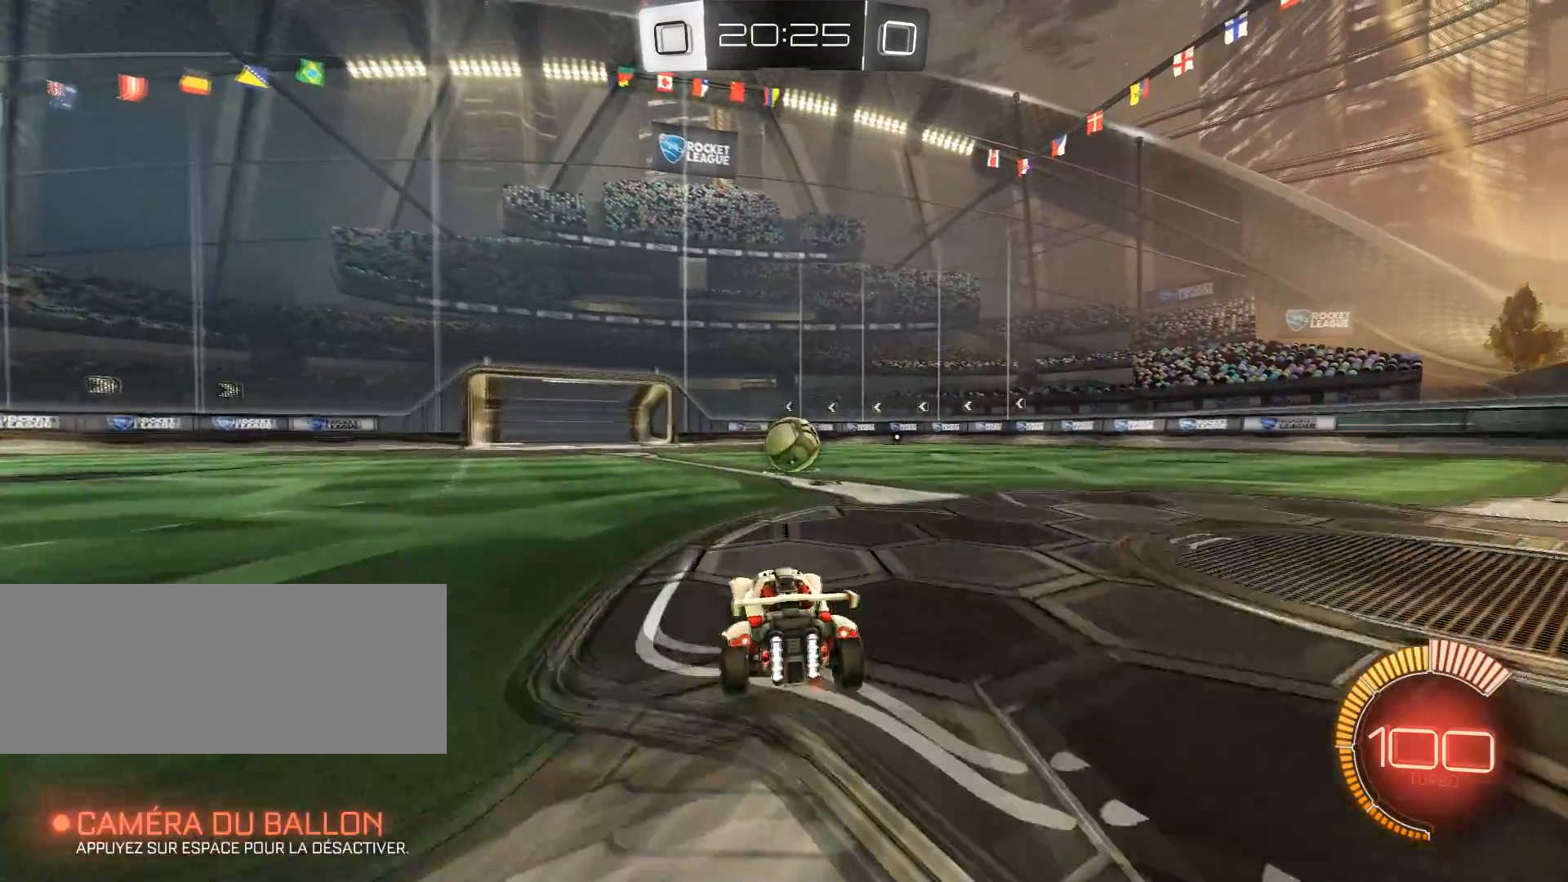
{"keys": ["d", "z"], "mouse": [], "events": [[33, "q", "up"], [133, "d", "down"], [234, "d", "up"], [367, "d", "down"]]}
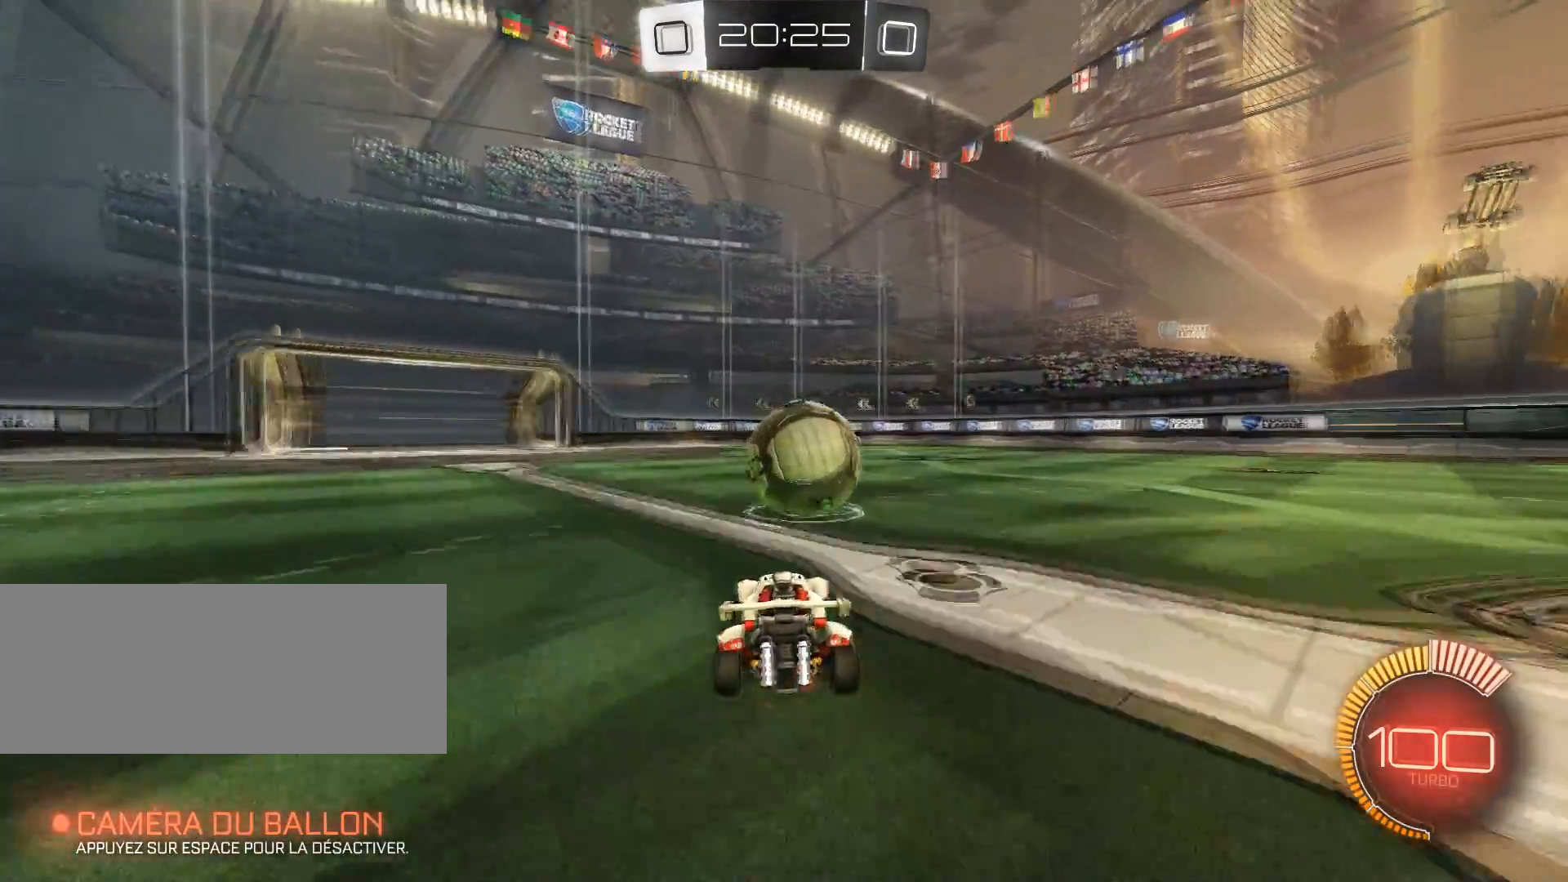
{"keys": ["d", "z"], "mouse": [], "events": [[50, "mouse_left", "down"], [200, "d", "up"], [250, "d", "down"], [433, "mouse_left", "up"]]}
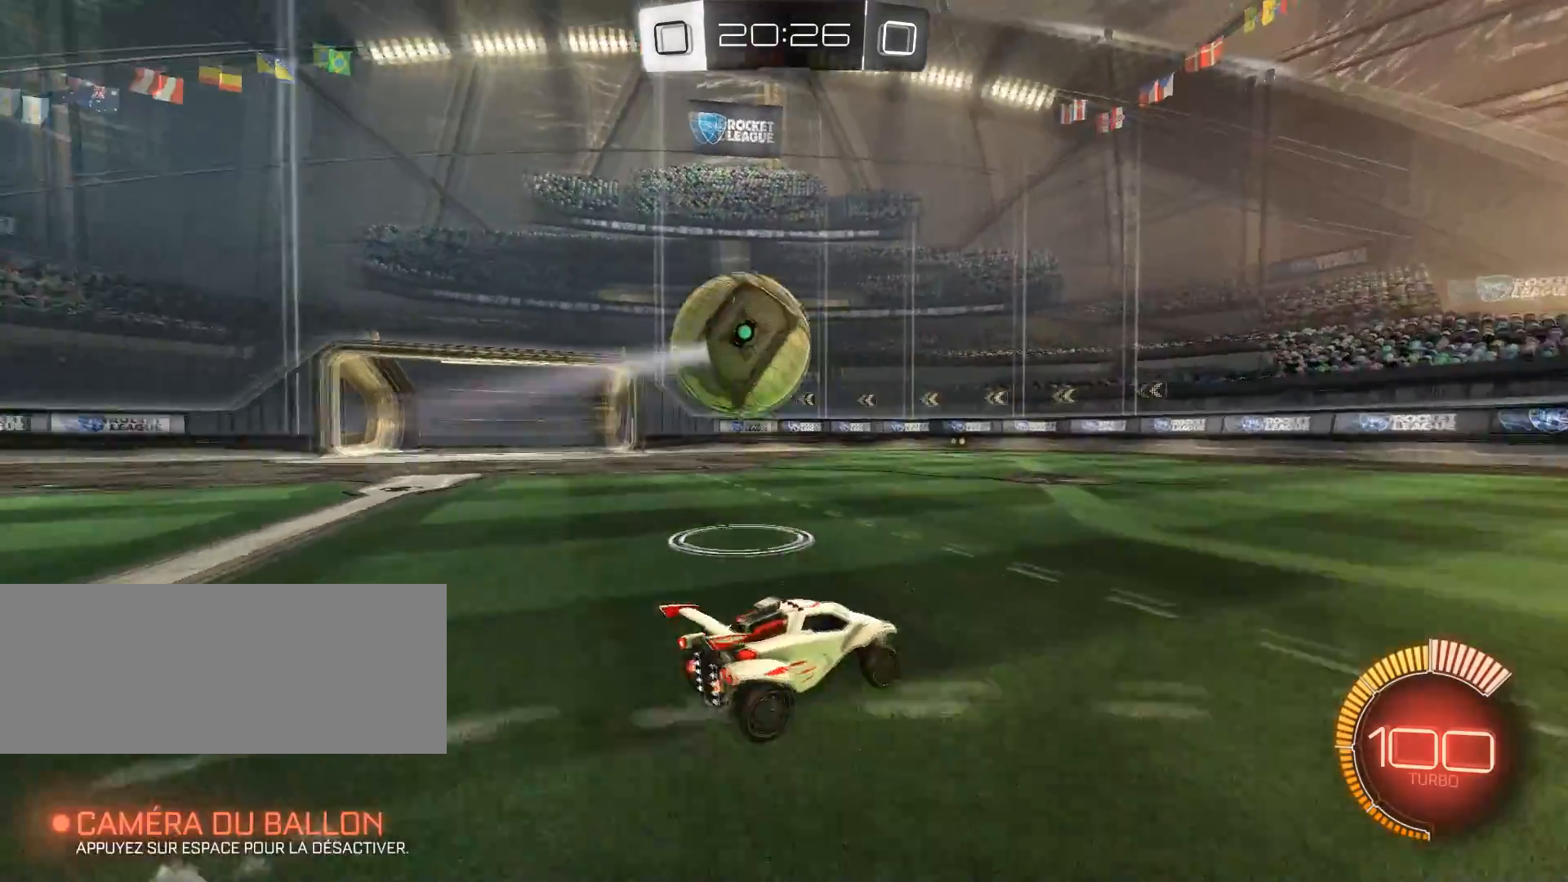
{"keys": ["d", "z"], "mouse": [], "events": [[117, "d", "up"], [250, "q", "down"], [350, "q", "up"], [501, "d", "down"]]}
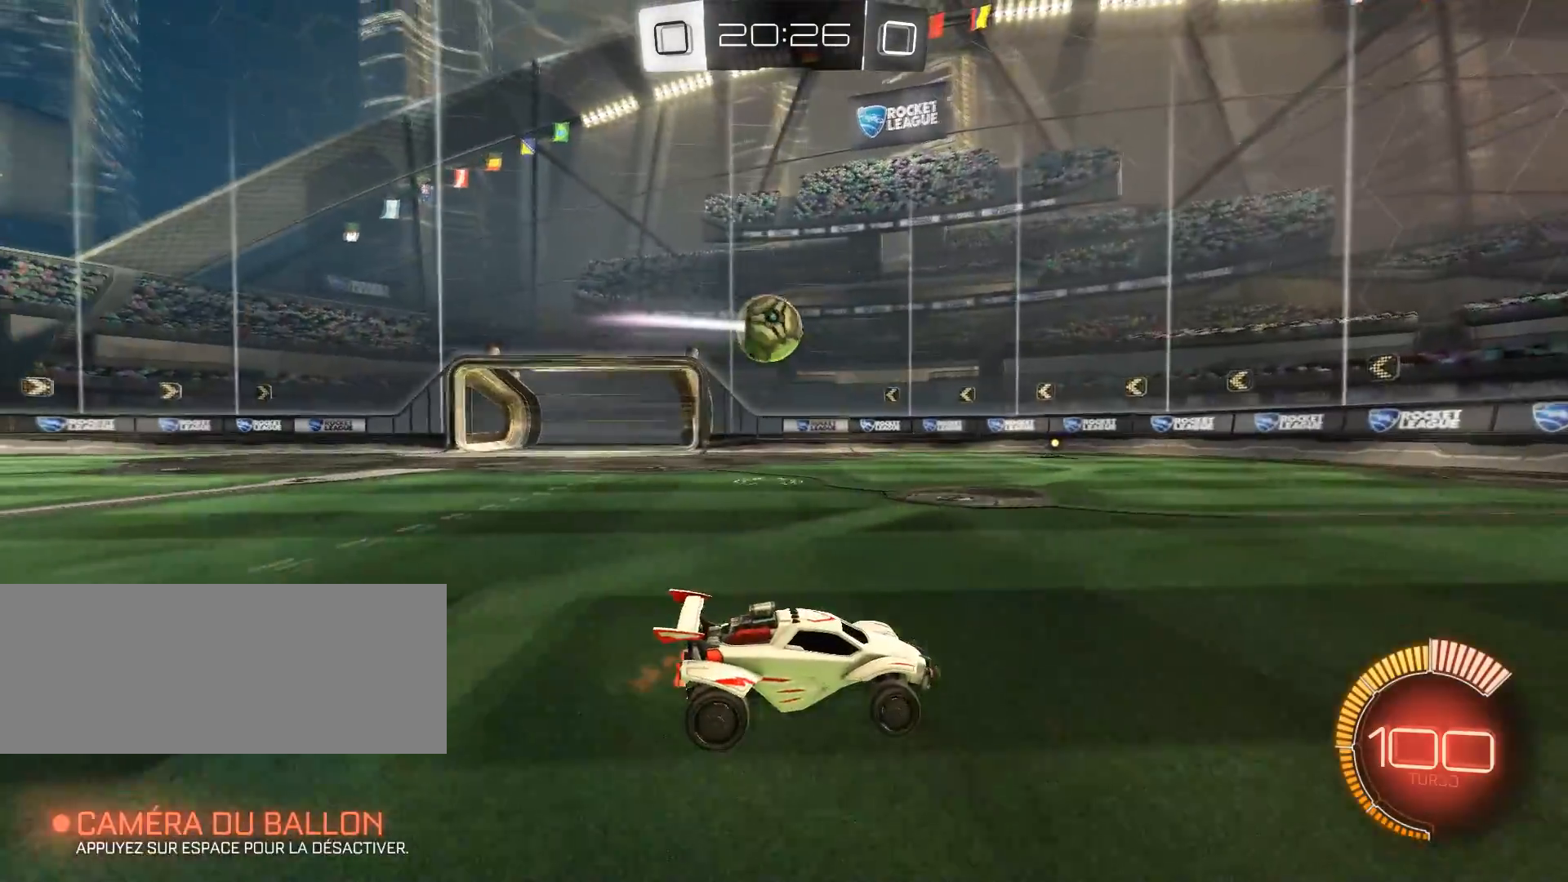
{"keys": ["z"], "mouse": [], "events": [[233, "d", "up"]]}
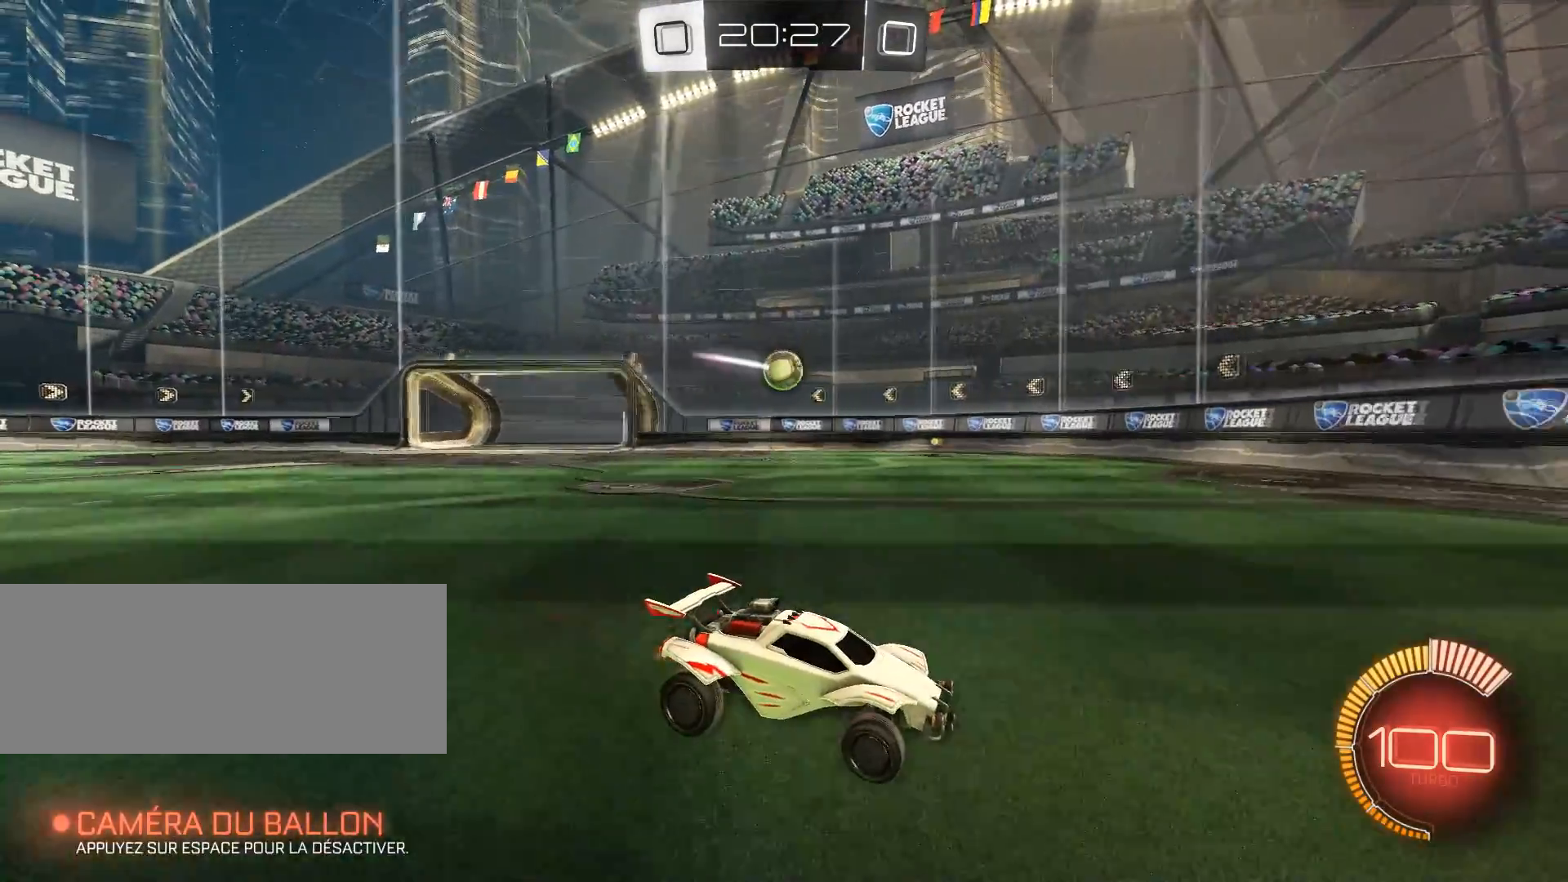
{"keys": ["q", "z"], "mouse": [], "events": [[50, "q", "down"], [250, "shift", "down"], [384, "shift", "up"]]}
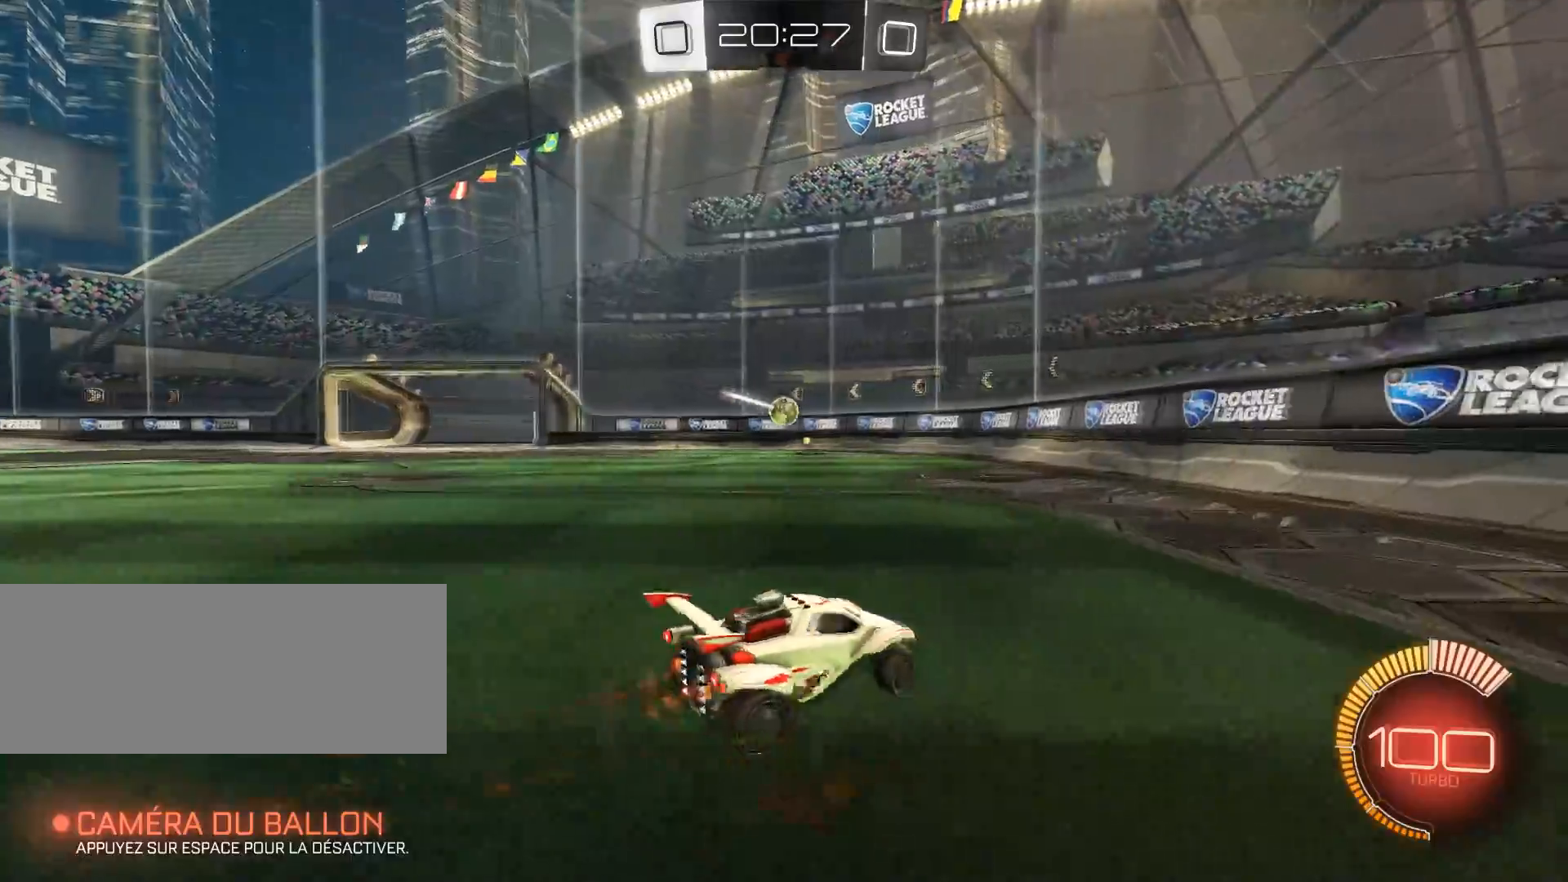
{"keys": ["d", "z"], "mouse": [], "events": [[166, "q", "up"], [483, "d", "down"]]}
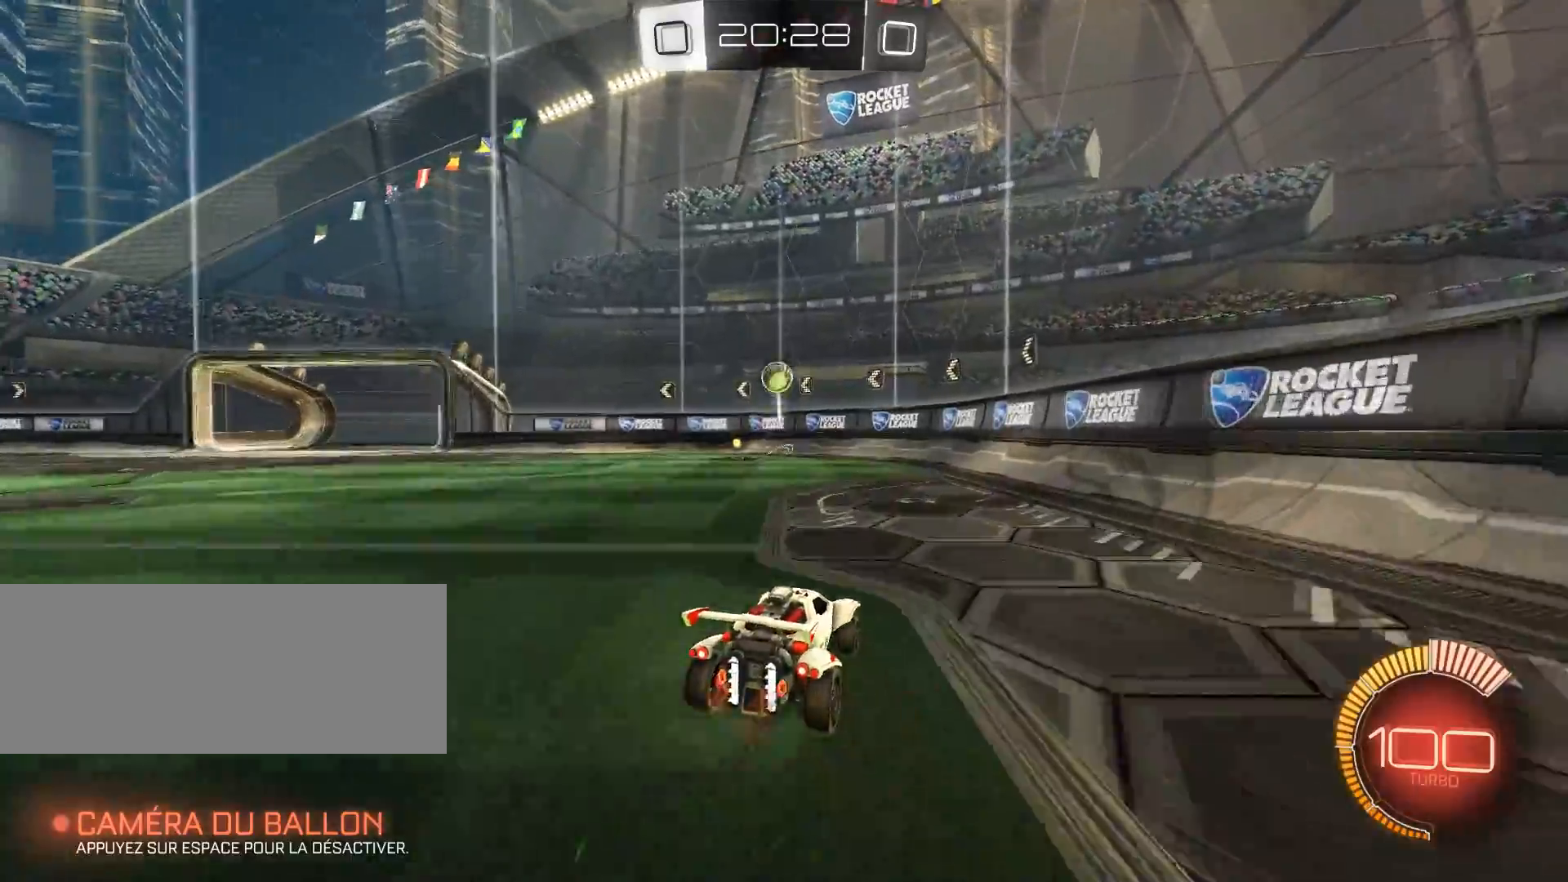
{"keys": [], "mouse": [], "events": [[83, "d", "up"], [267, "d", "down"], [417, "d", "up"], [417, "z", "up"]]}
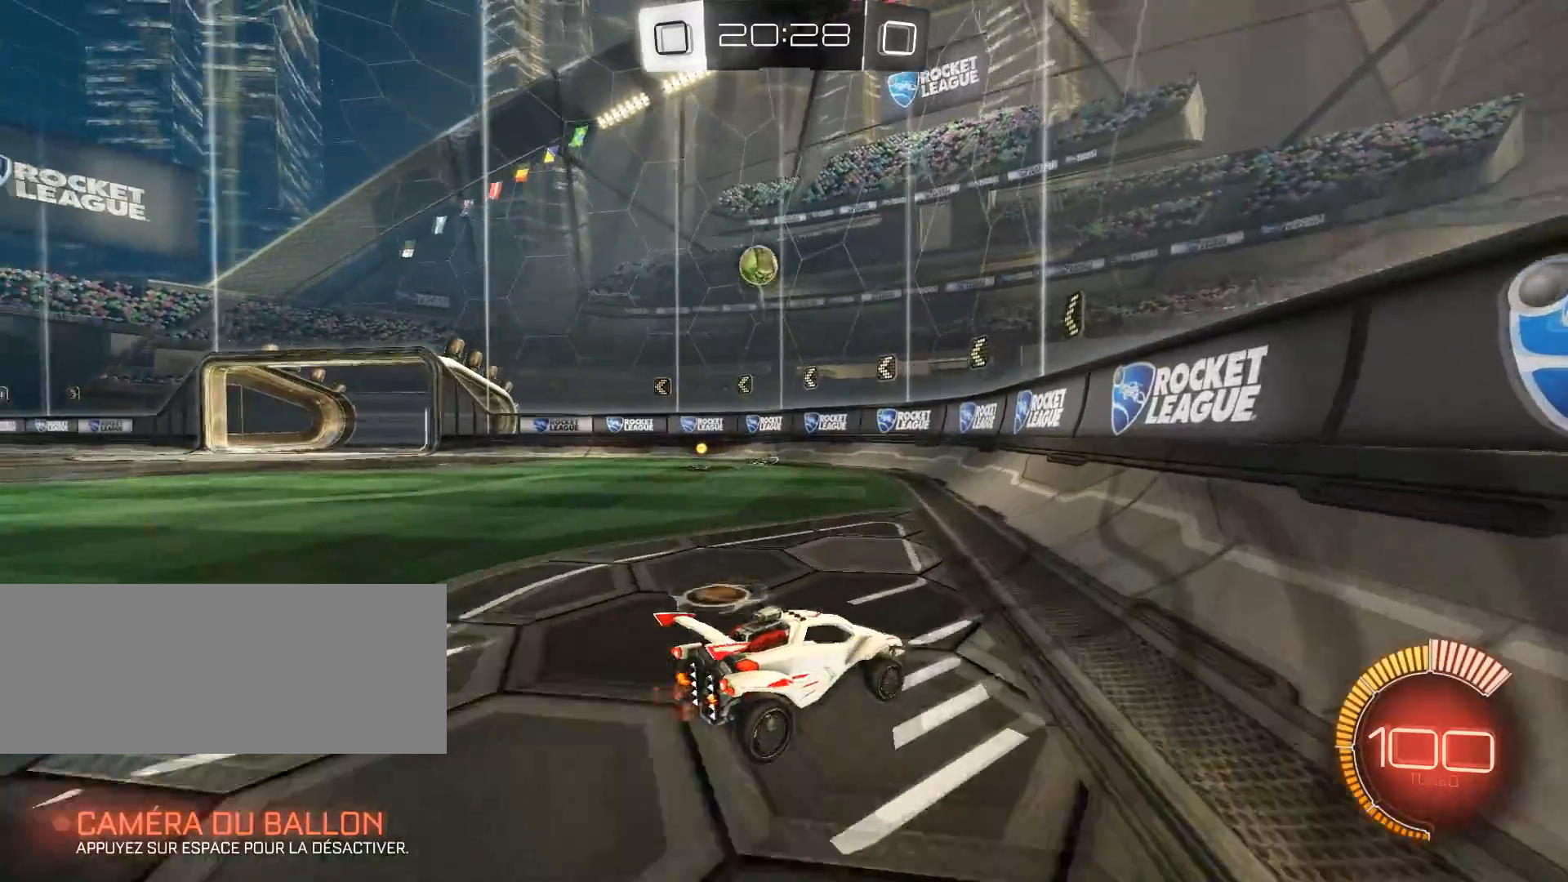
{"keys": ["z"], "mouse": [], "events": [[100, "s", "down"], [200, "s", "up"], [483, "z", "down"]]}
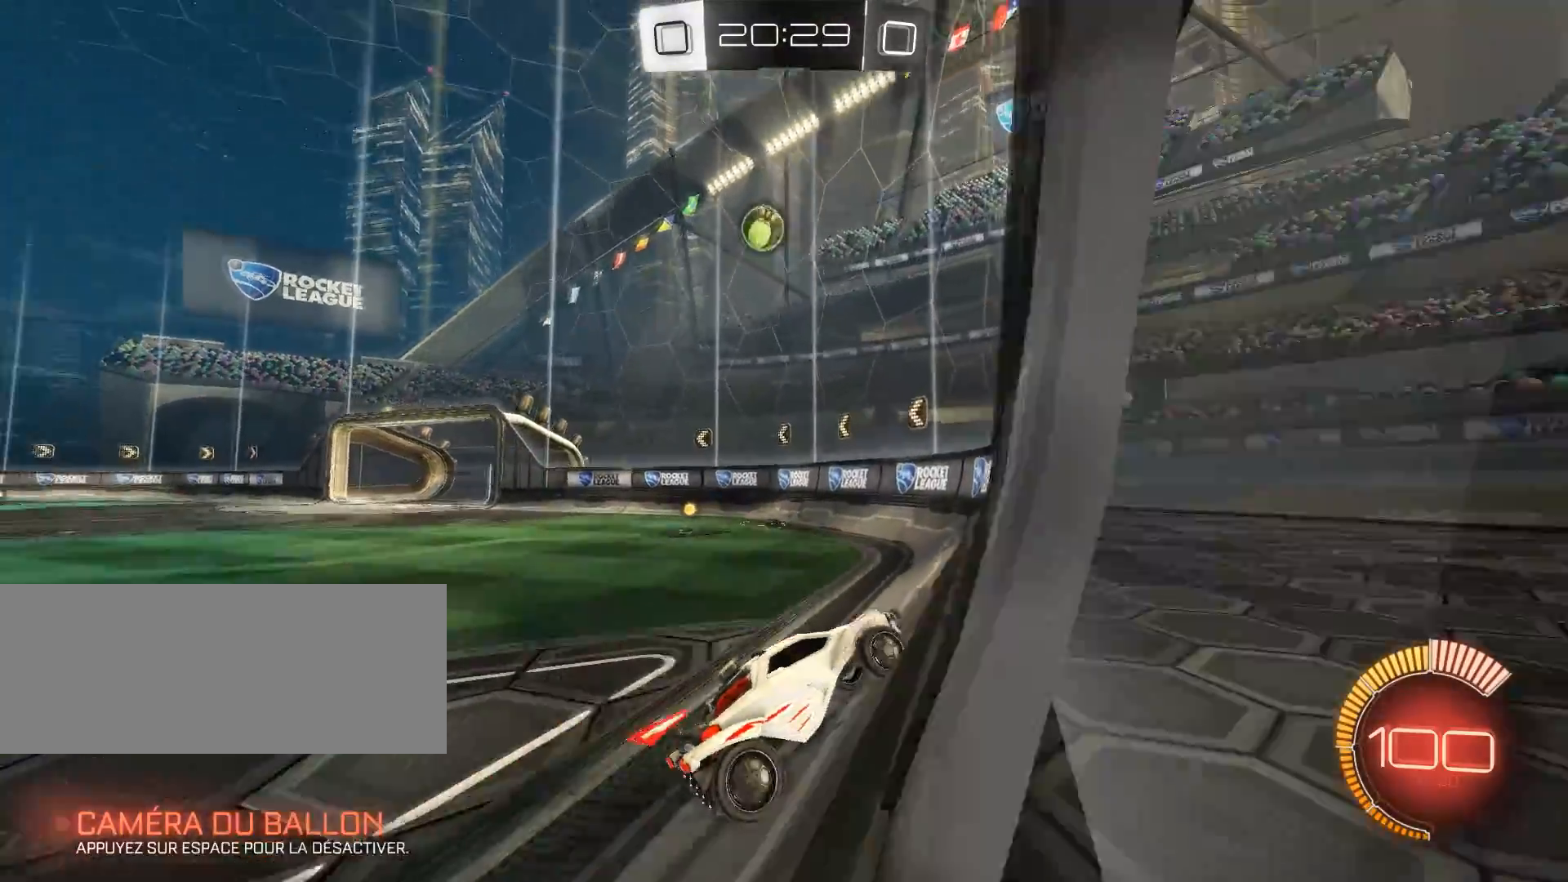
{"keys": ["q", "shift", "z"], "mouse": [], "events": [[317, "q", "down"], [317, "shift", "down"]]}
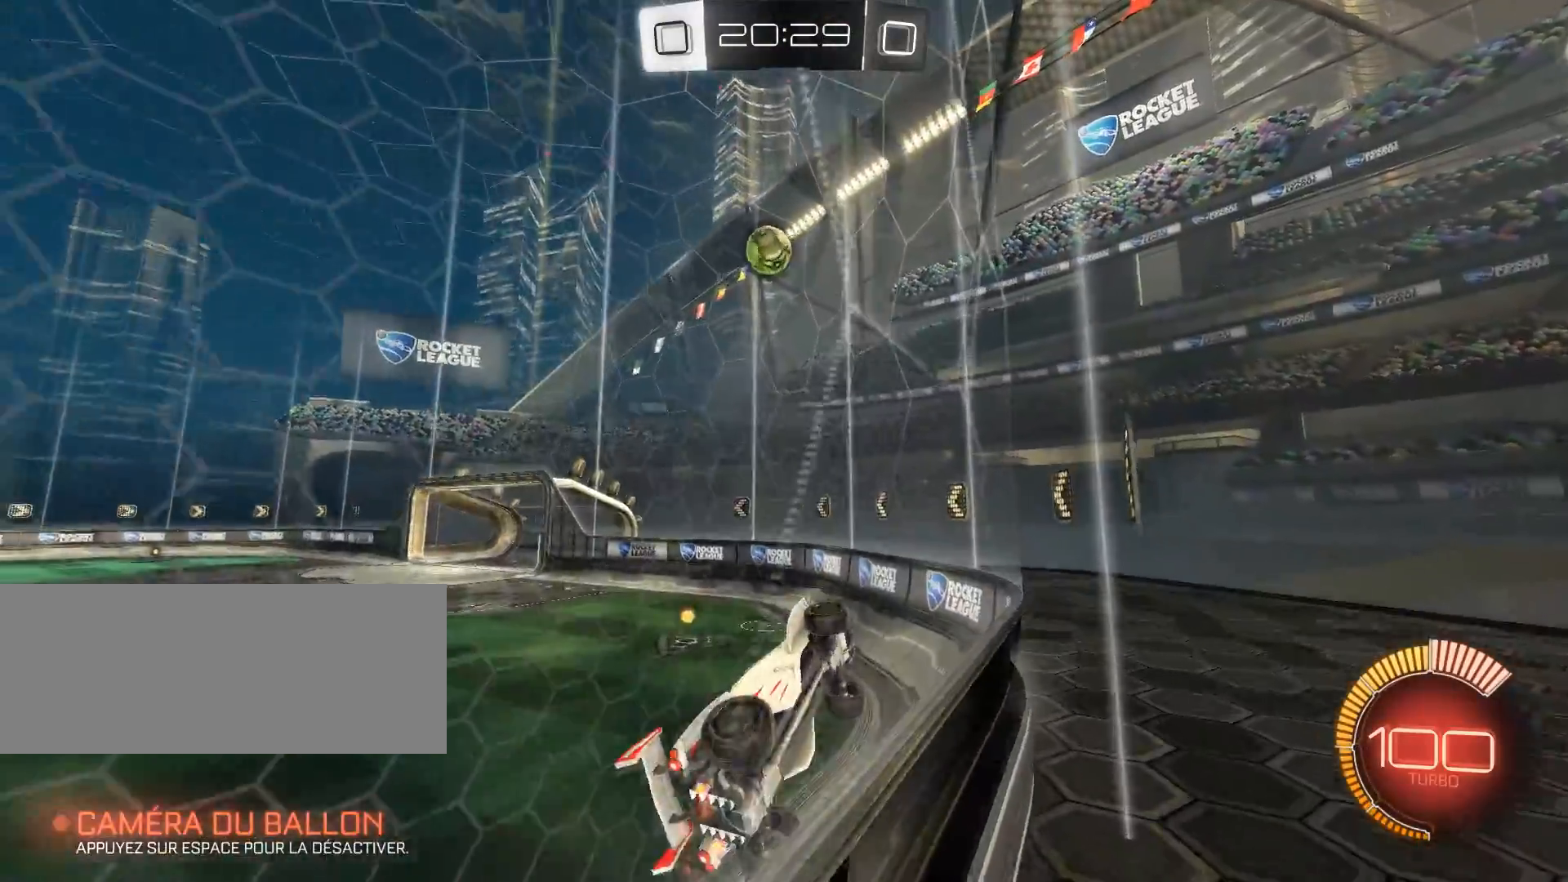
{"keys": [], "mouse": [], "events": [[17, "z", "up"], [50, "q", "up"], [50, "shift", "up"], [100, "s", "down"], [434, "s", "up"]]}
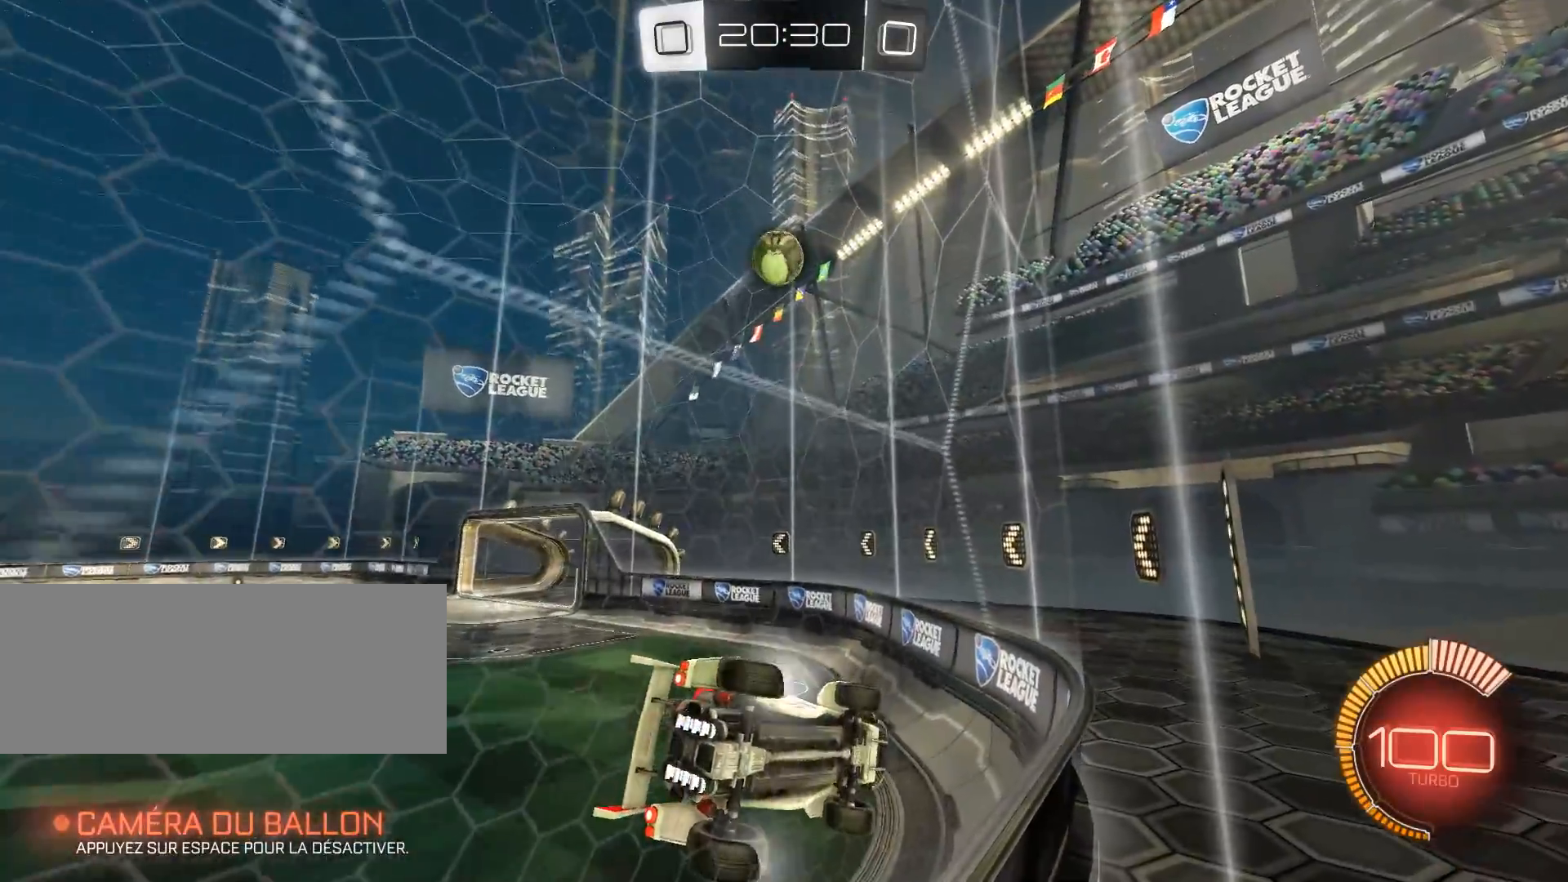
{"keys": ["z"], "mouse": [], "events": [[167, "q", "down"], [167, "z", "down"], [501, "q", "up"]]}
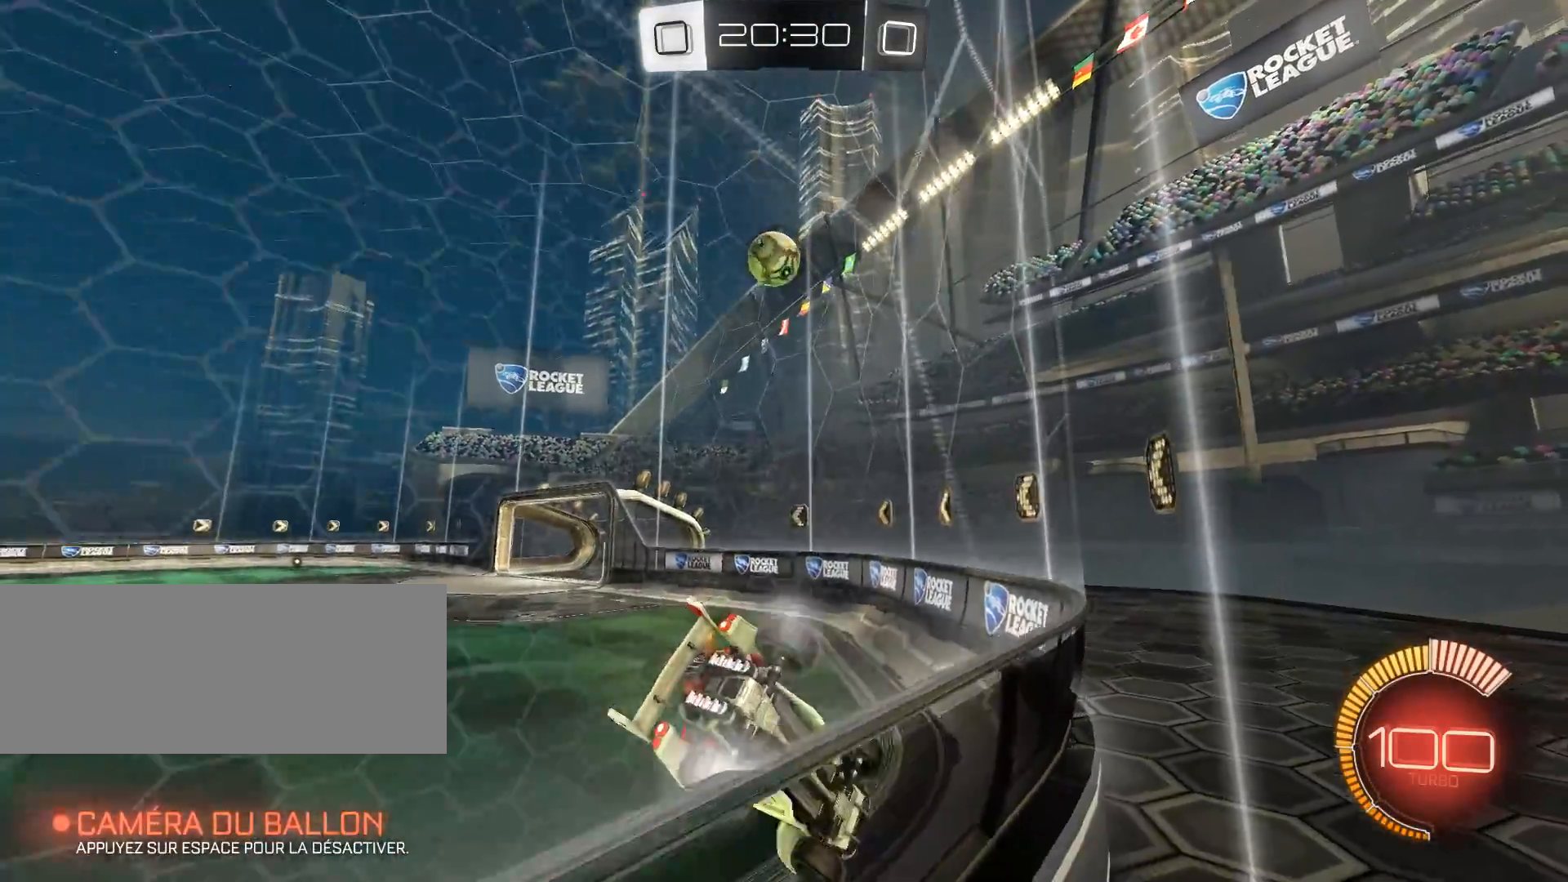
{"keys": ["z"], "mouse": [], "events": [[233, "z", "up"], [367, "q", "down"], [400, "d", "down"], [400, "q", "up"], [400, "z", "down"], [417, "d", "up"]]}
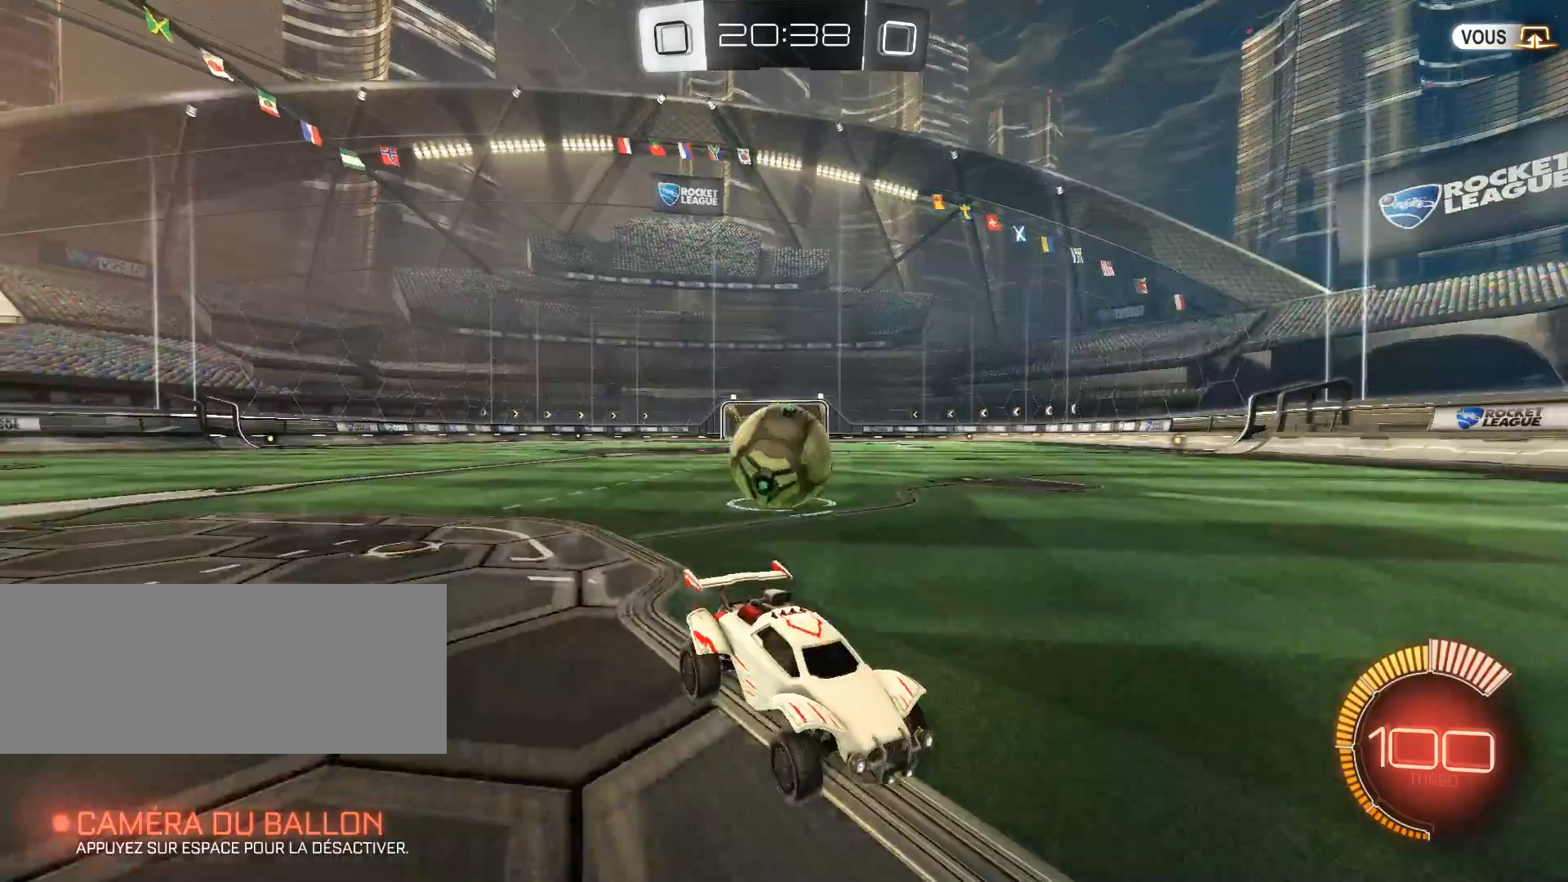
{"keys": ["z"], "mouse": [], "events": [[150, "d", "down"], [284, "d", "up"]]}
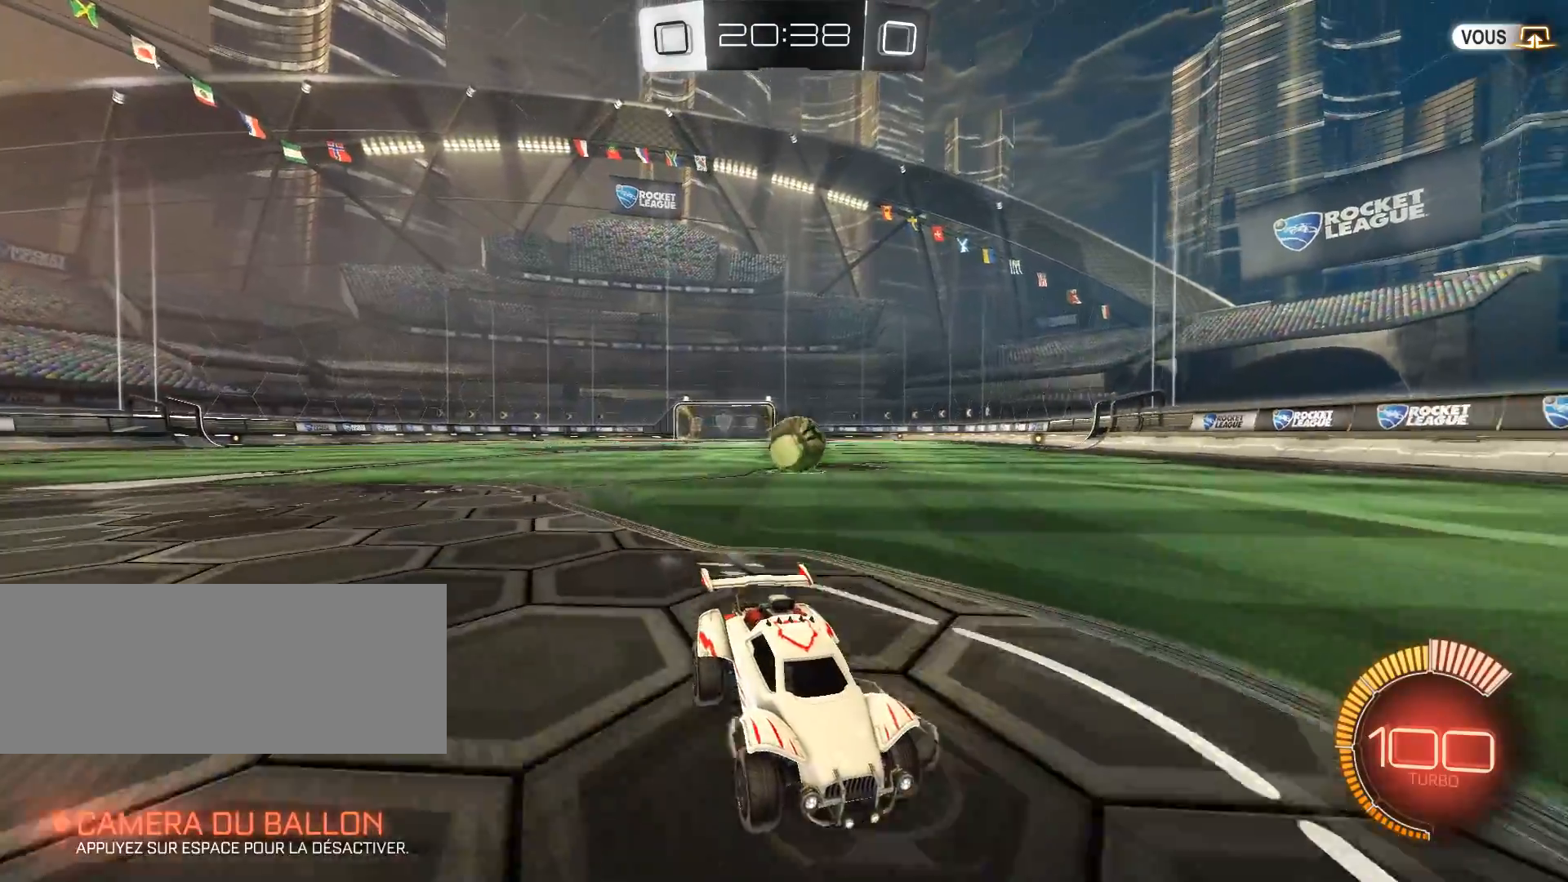
{"keys": ["q", "z"], "mouse": [], "events": [[67, "q", "down"], [317, "shift", "down"], [450, "shift", "up"]]}
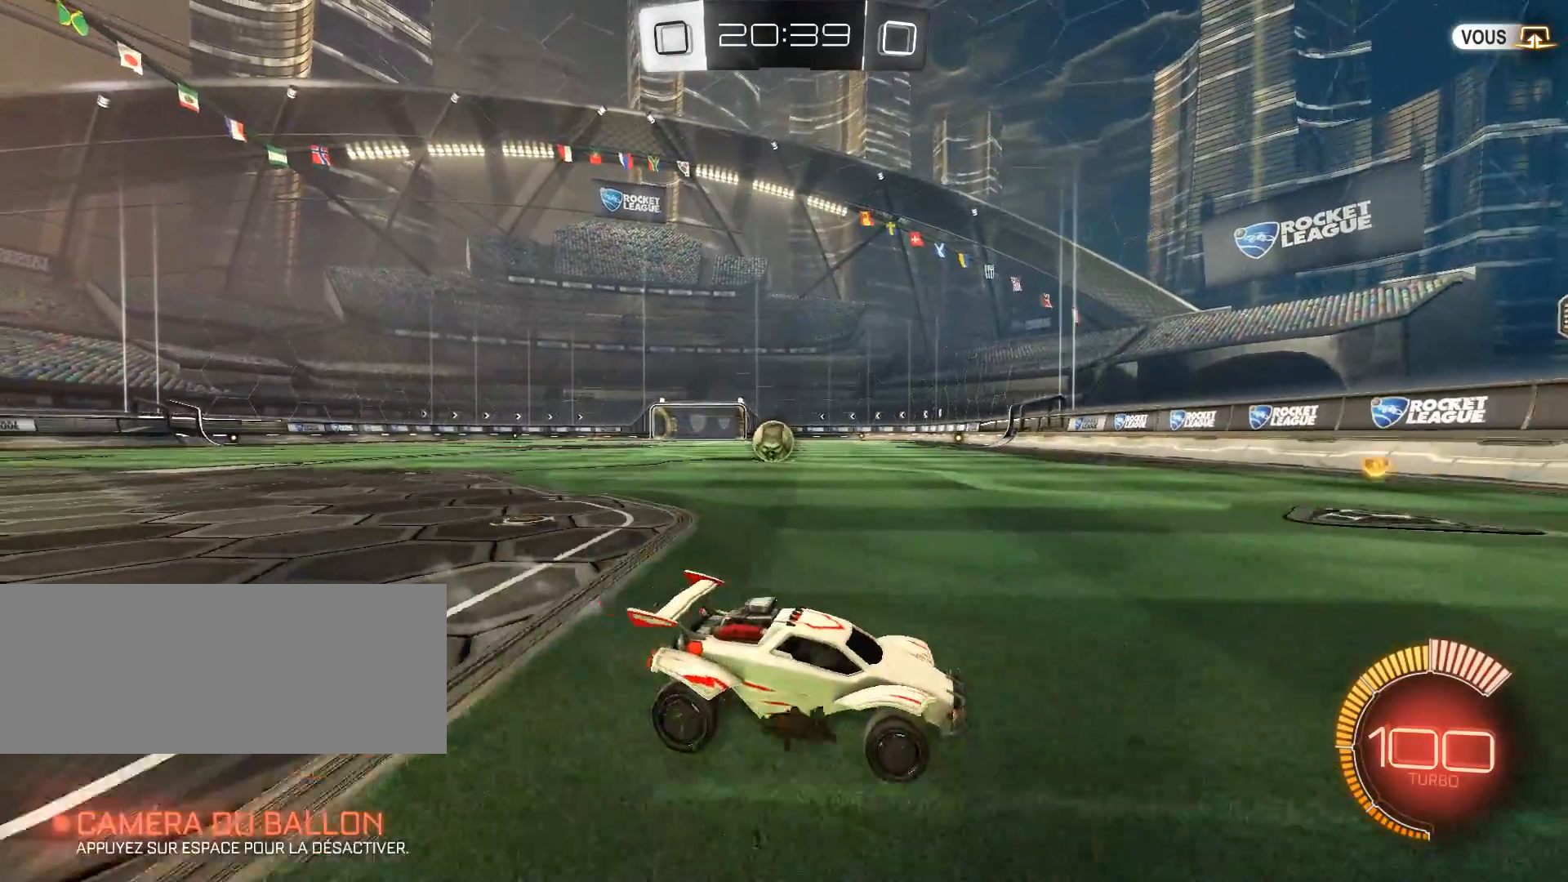
{"keys": ["q", "z"], "mouse": [], "events": [[234, "space", "down"], [284, "shift", "down"], [417, "shift", "up"], [417, "space", "up"]]}
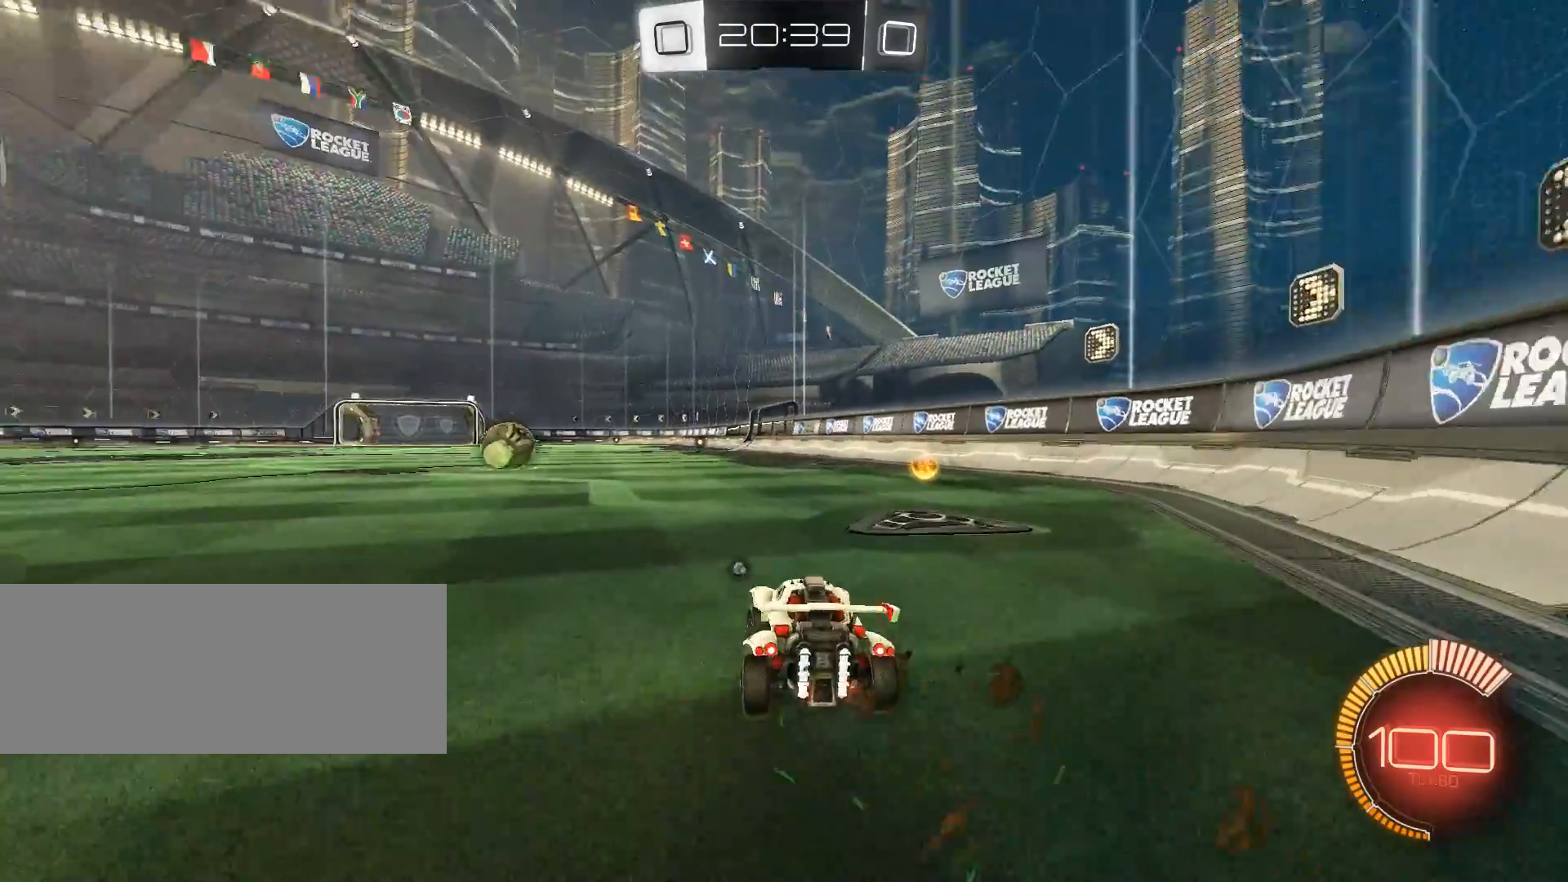
{"keys": ["z"], "mouse": [], "events": [[384, "q", "up"]]}
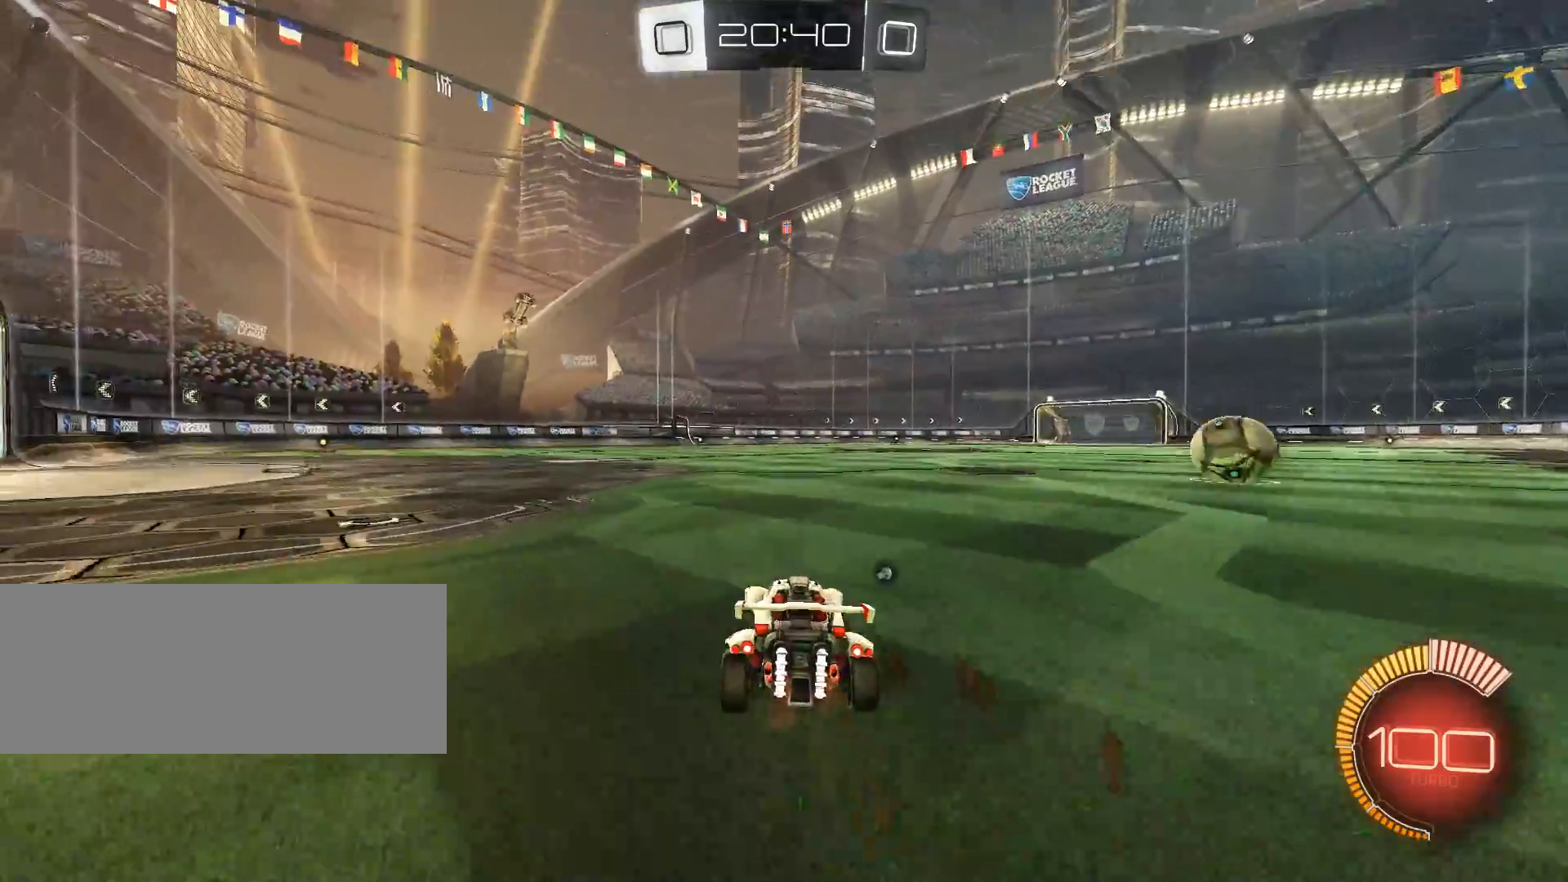
{"keys": ["z"], "mouse": [], "events": [[117, "q", "down"], [267, "q", "up"]]}
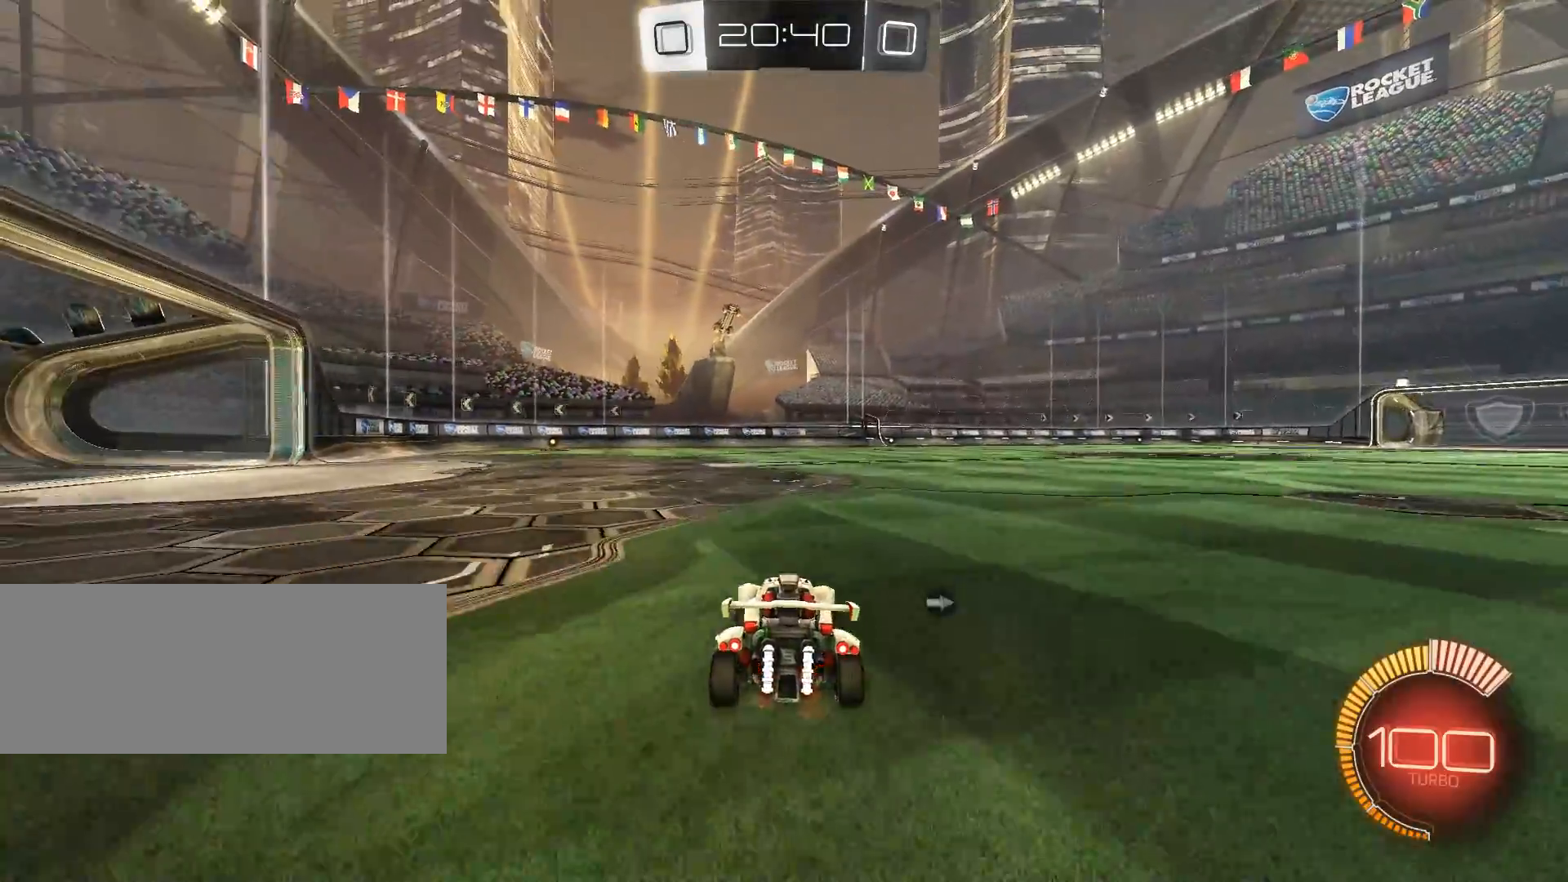
{"keys": ["z"], "mouse": [], "events": [[133, "mouse_right", "down"], [233, "mouse_right", "up"], [283, "mouse_right", "down"], [417, "mouse_right", "up"]]}
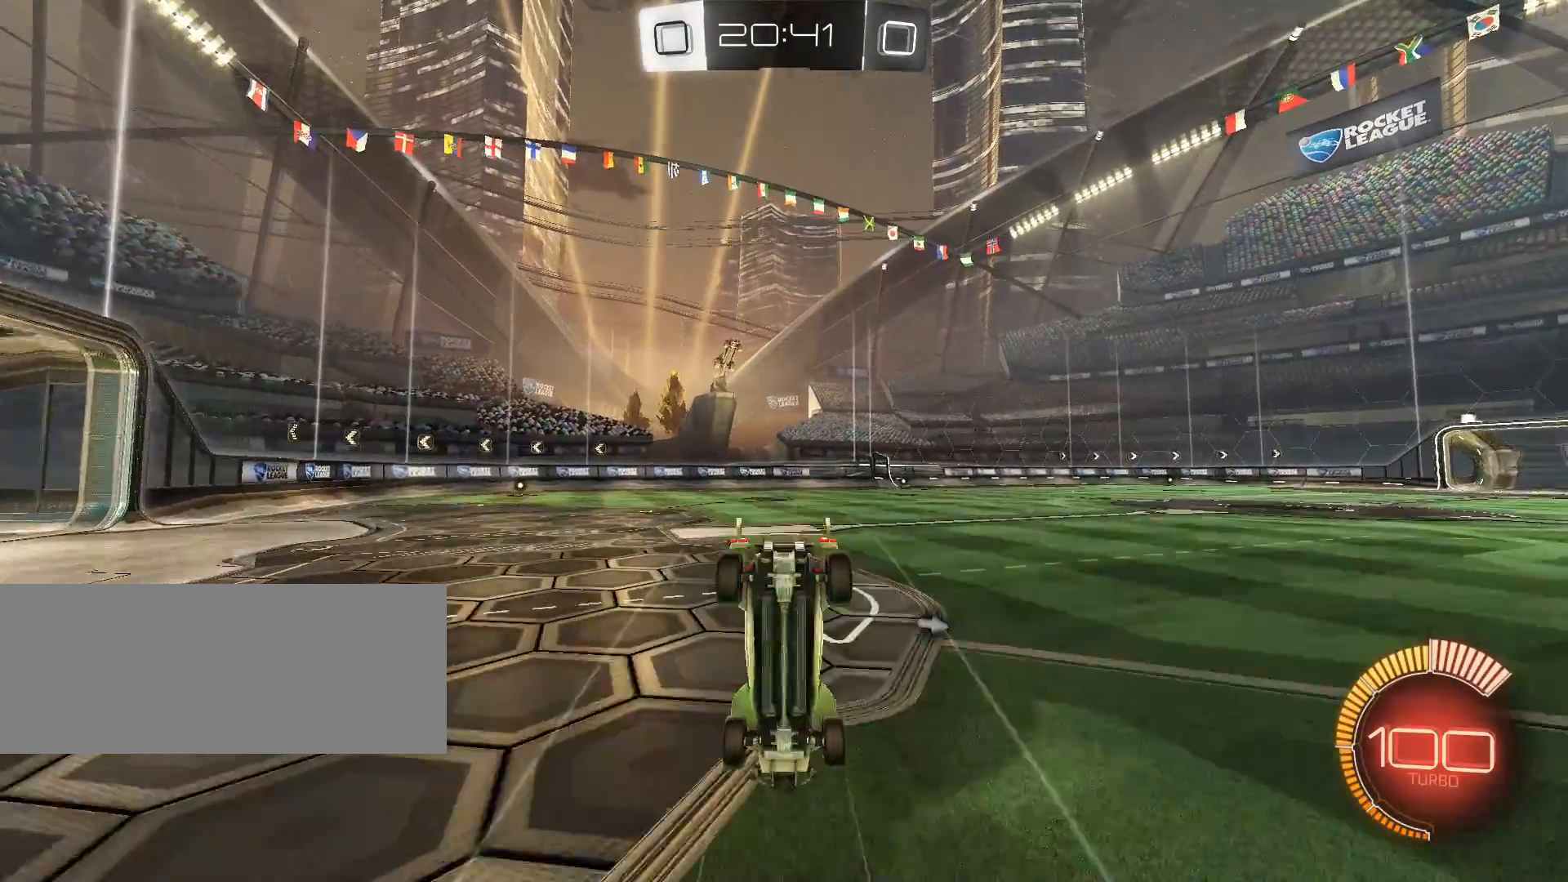
{"keys": [], "mouse": [], "events": [[151, "z", "up"]]}
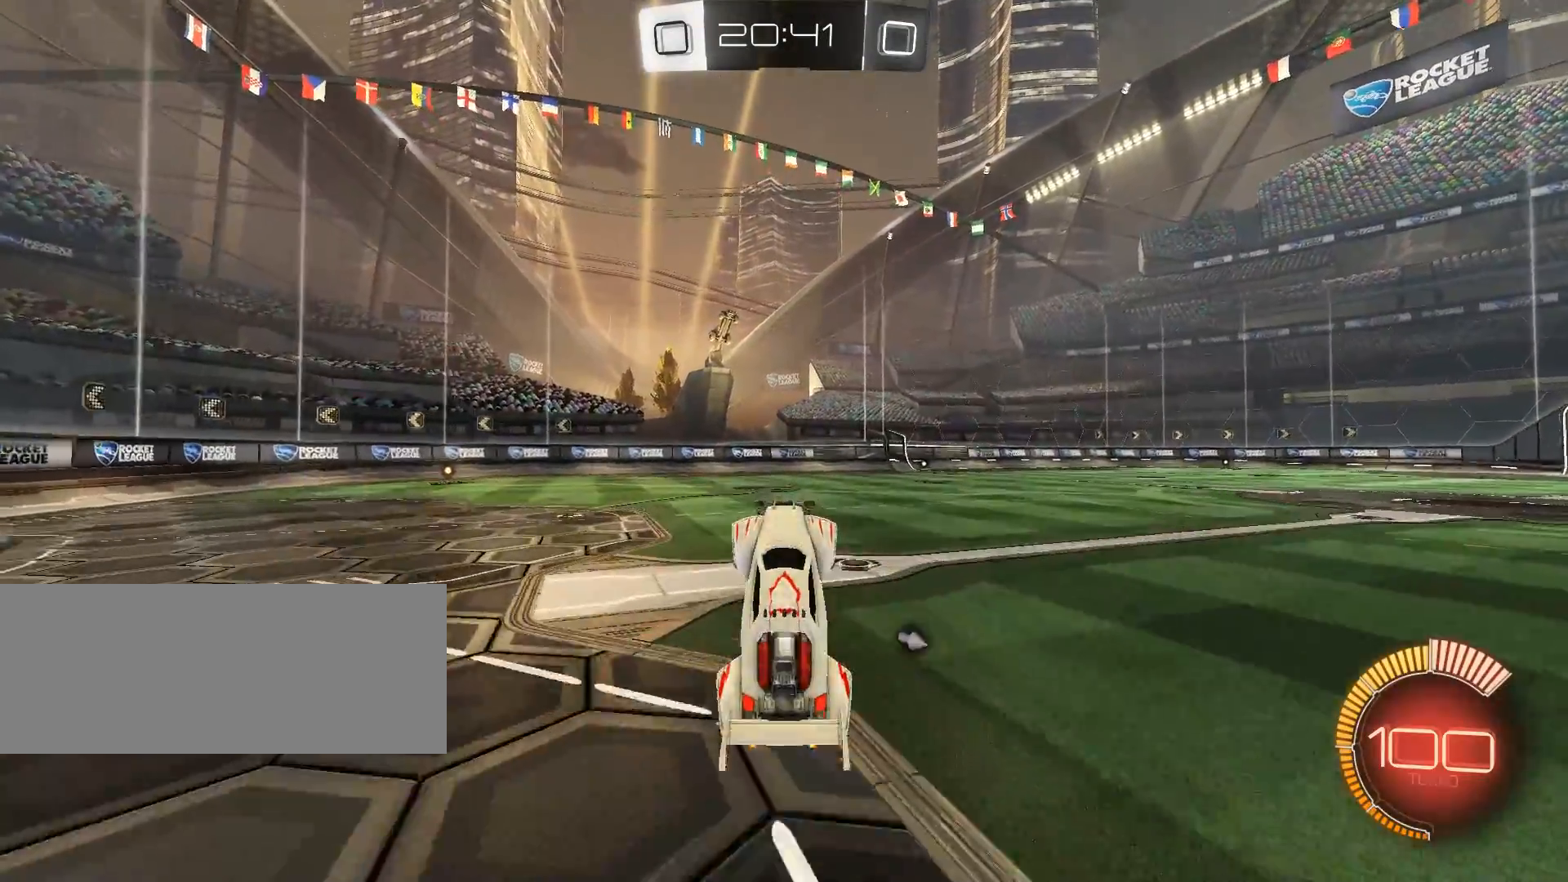
{"keys": ["d", "z"], "mouse": [], "events": [[400, "z", "down"], [434, "d", "down"]]}
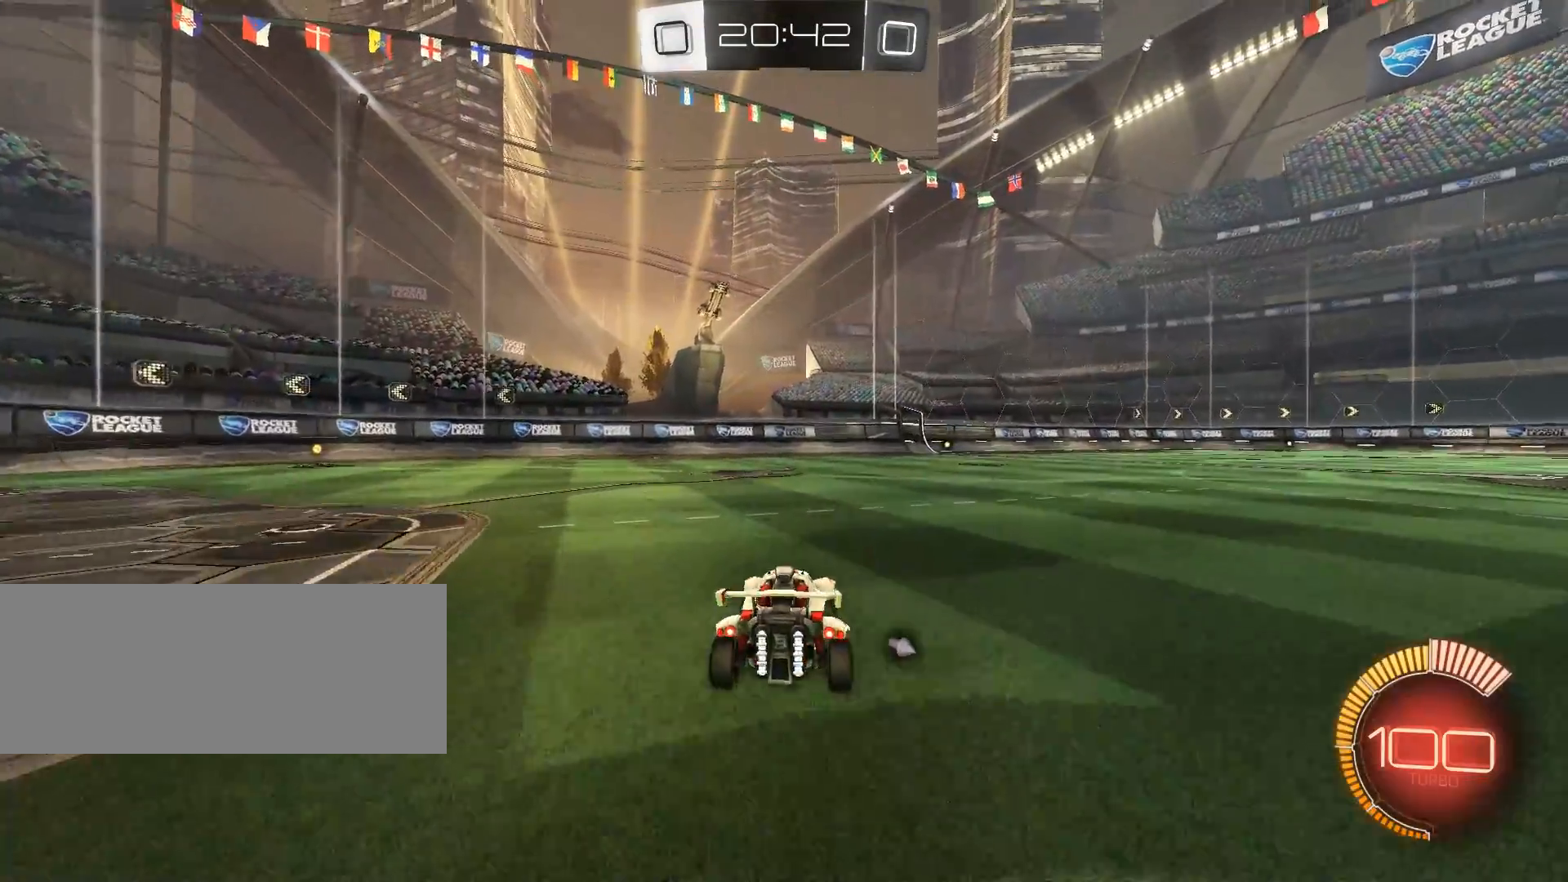
{"keys": ["z"], "mouse": [], "events": [[84, "d", "up"]]}
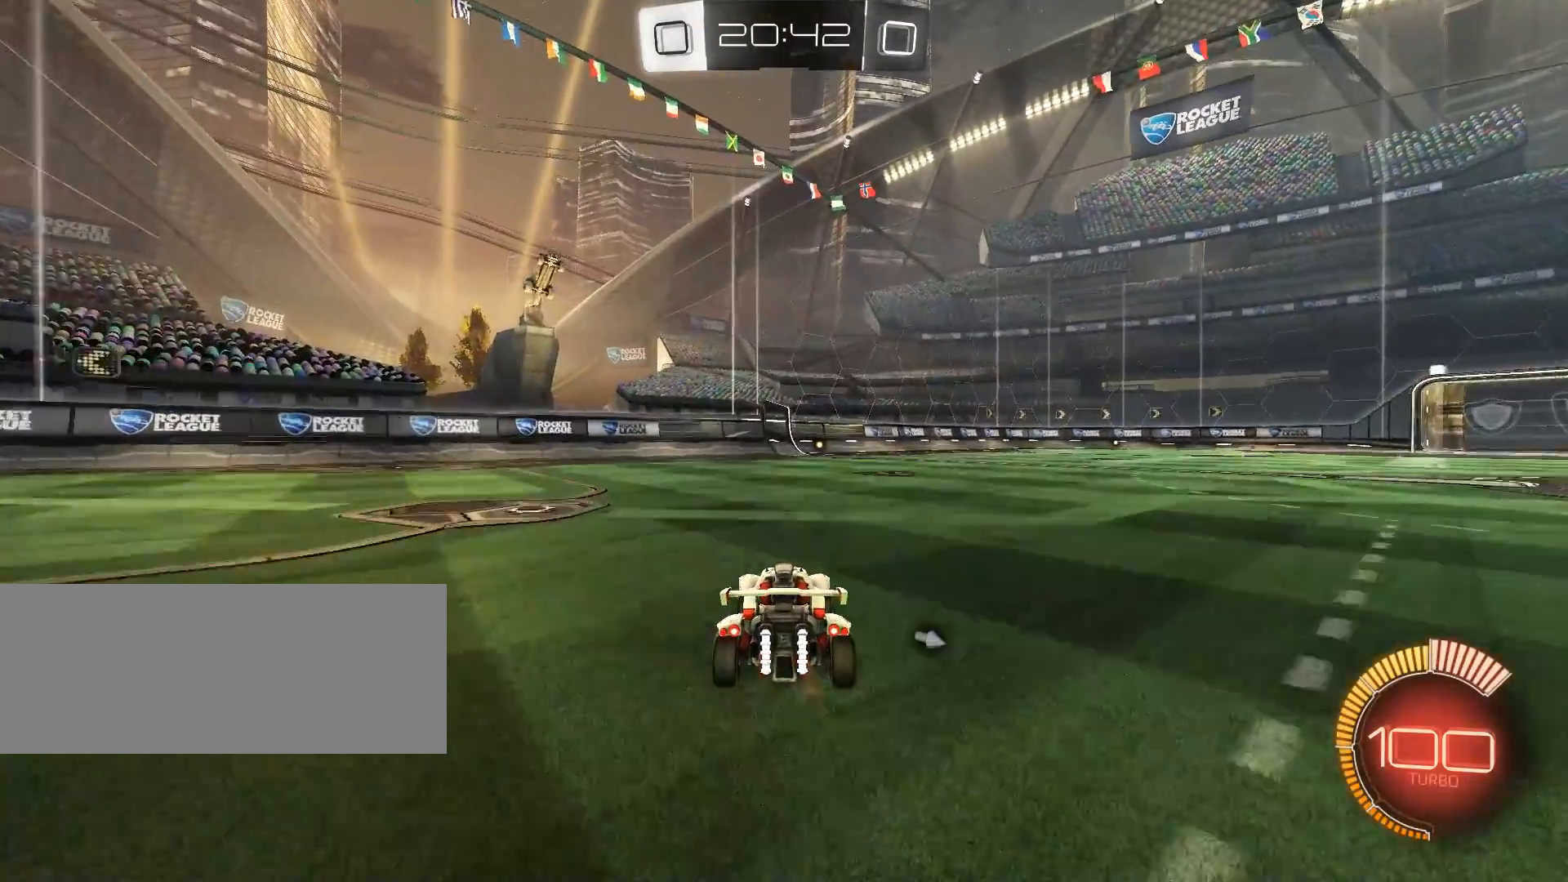
{"keys": ["d", "z"], "mouse": [], "events": [[183, "d", "down"]]}
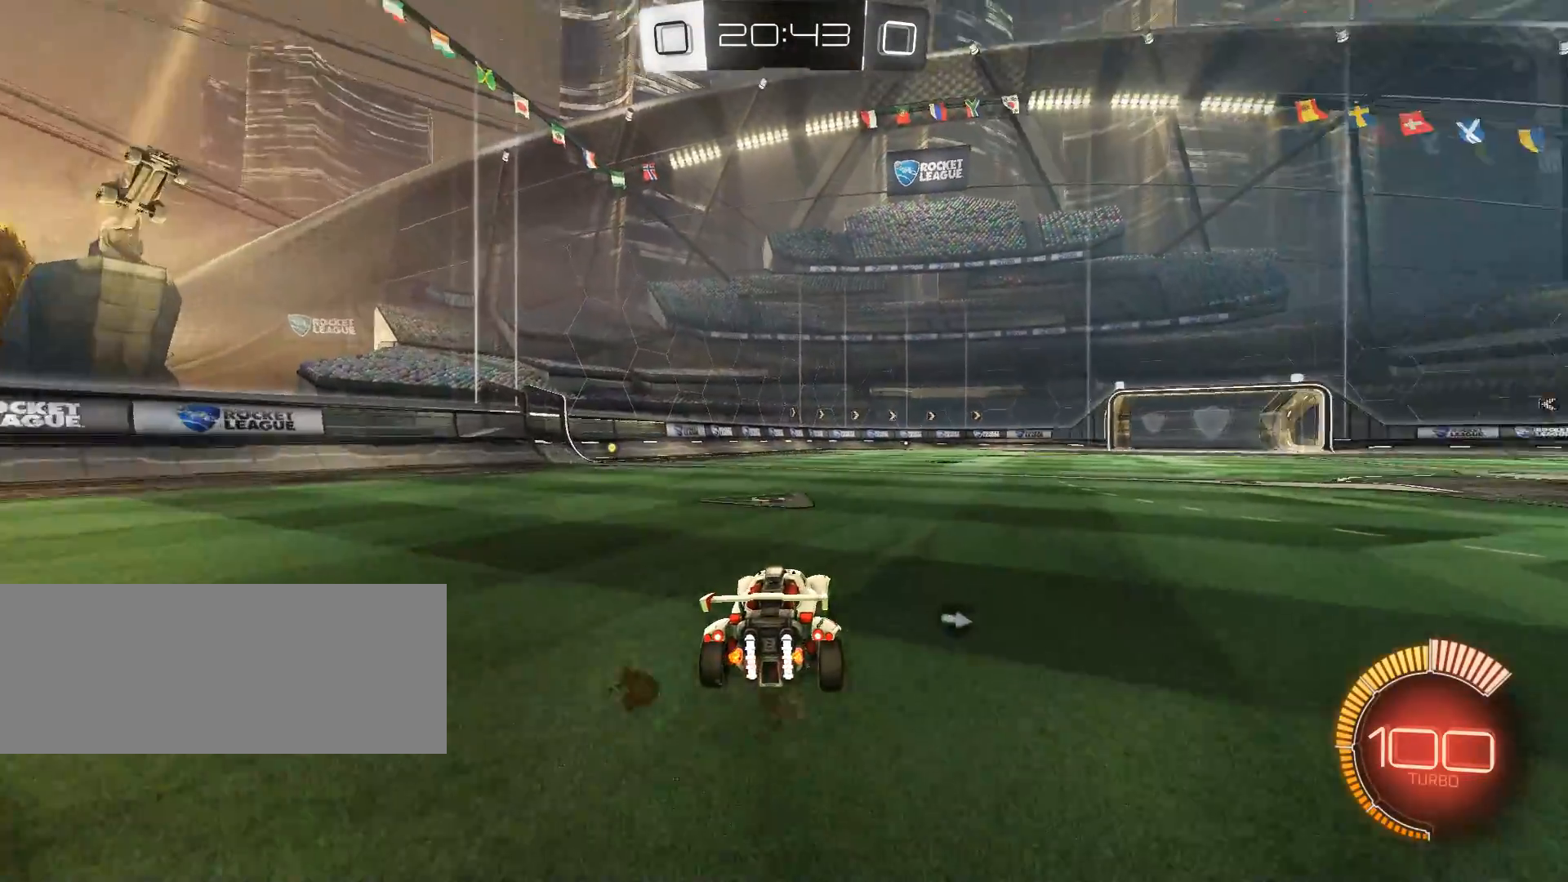
{"keys": ["d"], "mouse": [], "events": [[451, "z", "up"]]}
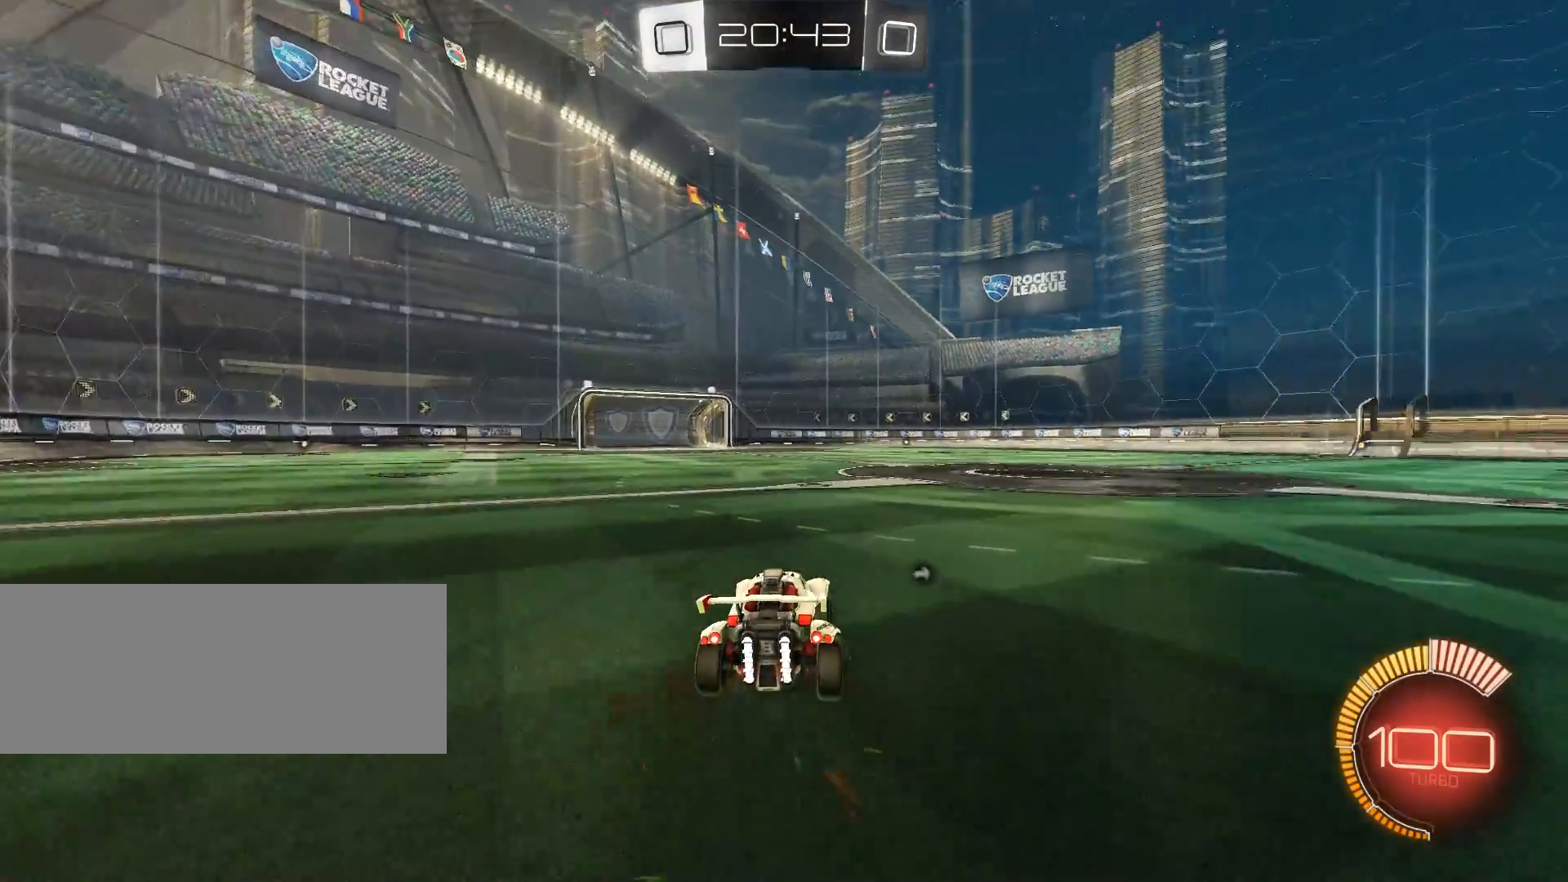
{"keys": [], "mouse": [], "events": [[50, "d", "up"], [217, "s", "down"], [367, "s", "up"]]}